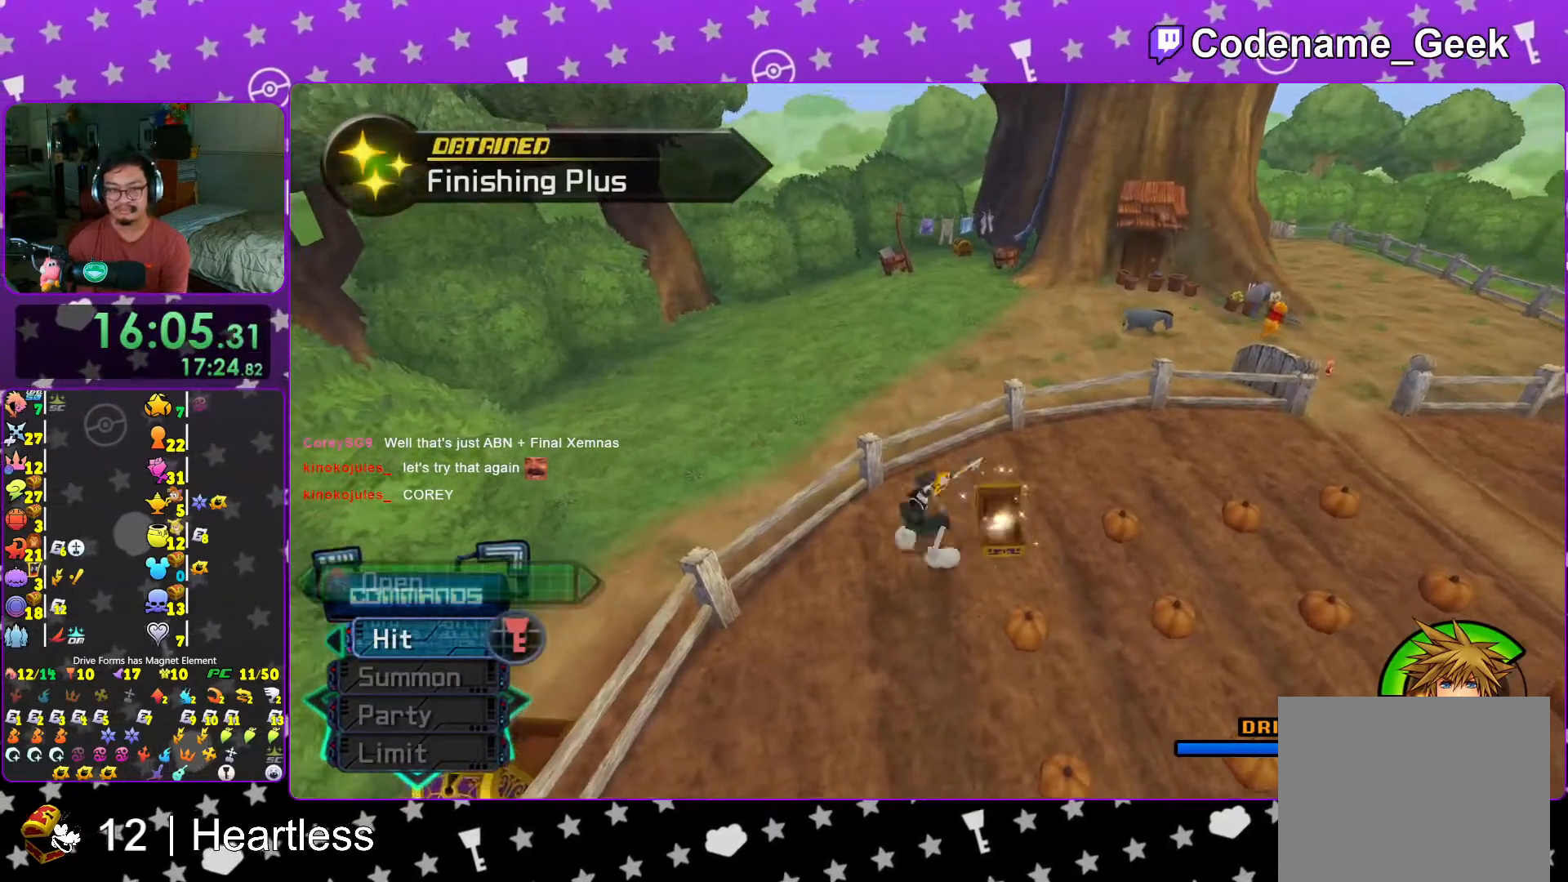
Gameplay with a controller (Nintendo layout); each line is a JSON object with the inputs held at the frame after it. "events" lists button and stick changes between this image and that frame as [ms after this image, input, new state], when the widget could be followed in between. Not read: L3 R3.
{"buttons": ["B"], "left_stick": "up-left", "right_stick": "center", "events": []}
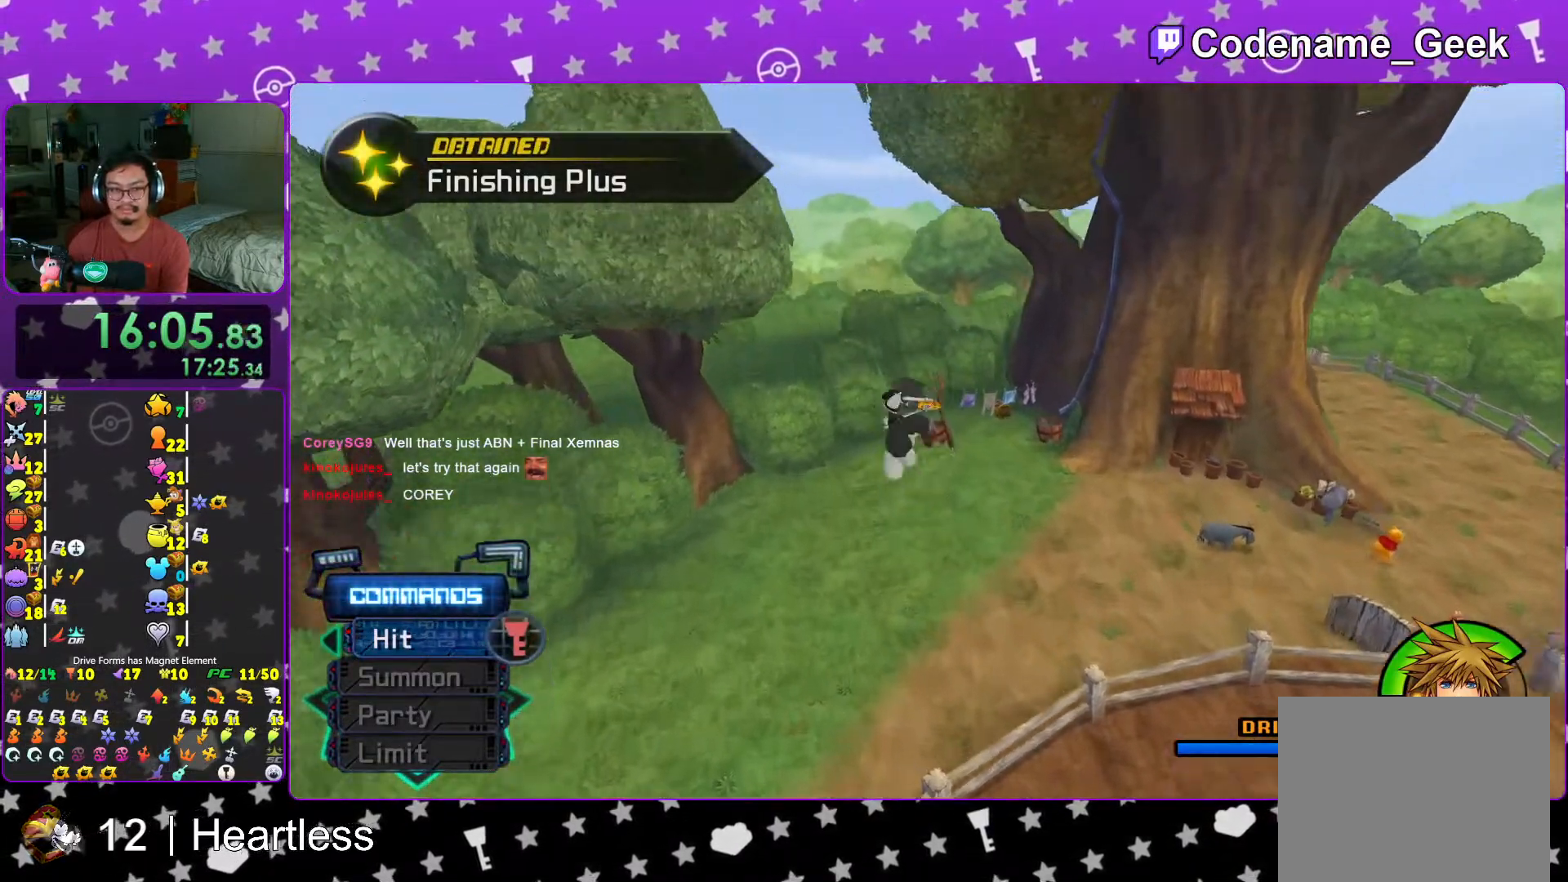
{"buttons": [], "left_stick": "up", "right_stick": "center", "events": [[17, "B", "up"], [33, "left_stick", "up"], [167, "Y", "down"], [317, "right_stick", "right"], [417, "right_stick", "center"], [483, "Y", "up"]]}
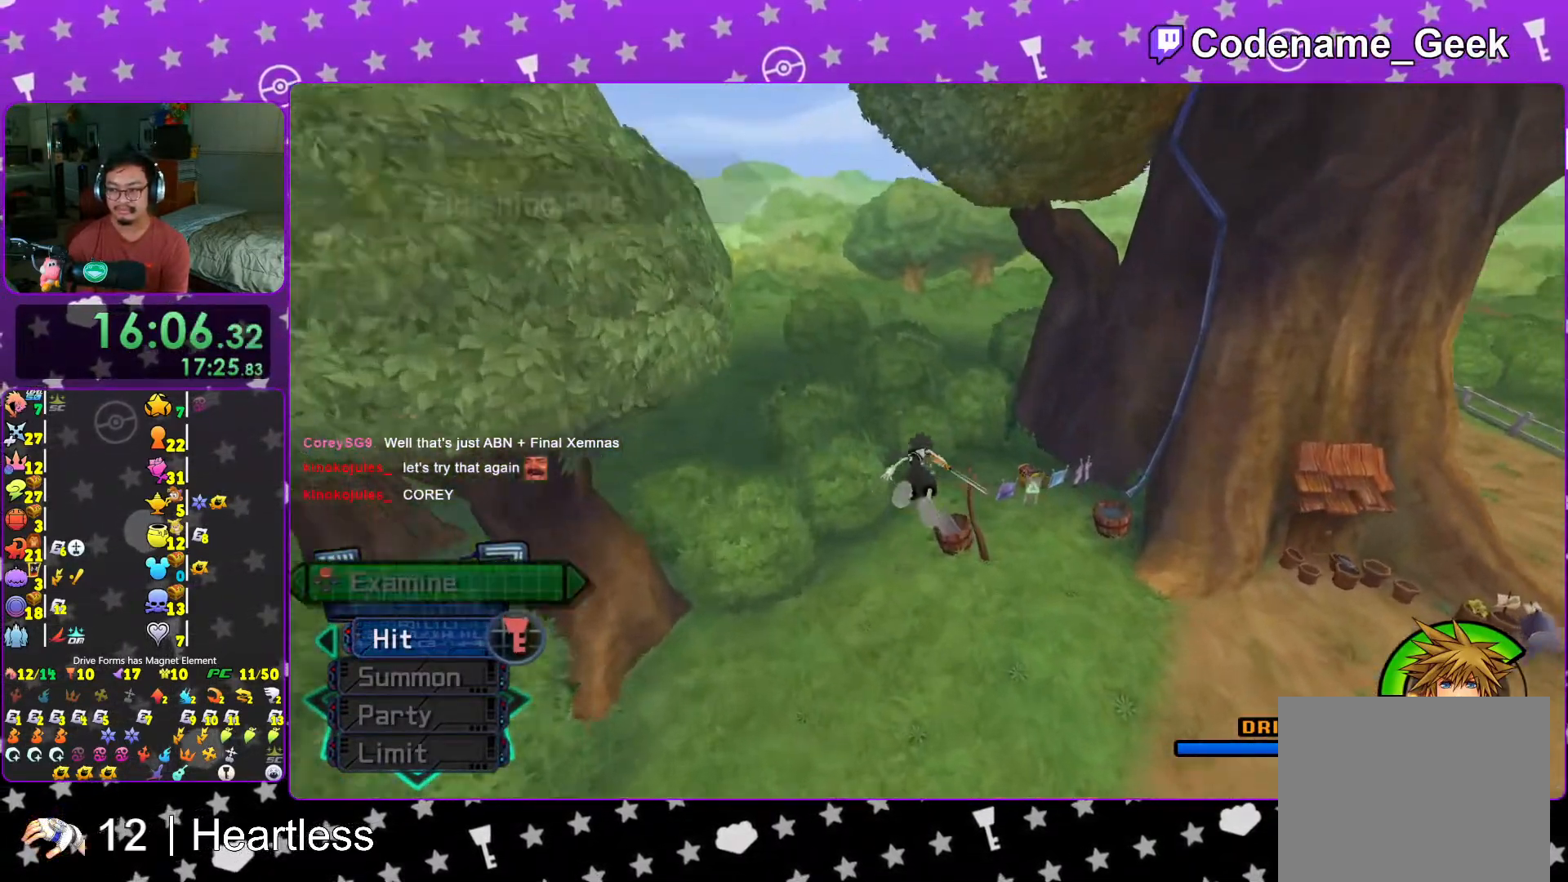
{"buttons": [], "left_stick": "up-right", "right_stick": "center", "events": [[217, "L1", "down"], [267, "left_stick", "right"], [283, "L1", "up"], [367, "left_stick", "center"], [417, "left_stick", "right"], [467, "left_stick", "up-right"]]}
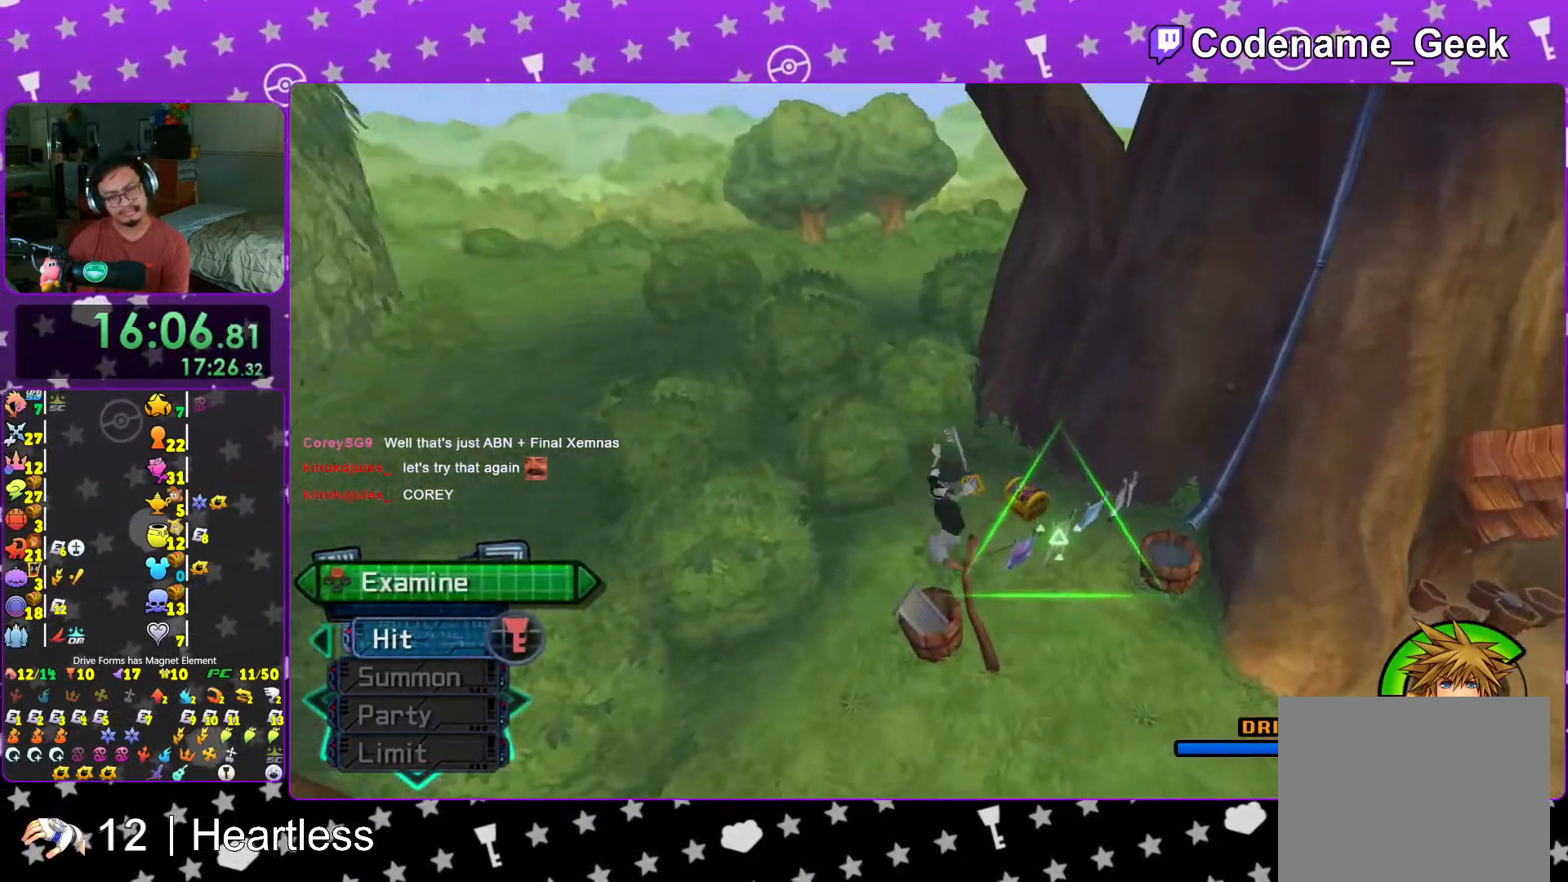
{"buttons": ["X"], "left_stick": "right", "right_stick": "right", "events": [[67, "right_stick", "right"], [117, "left_stick", "up"], [267, "X", "down"], [283, "left_stick", "up-right"], [367, "X", "up"], [433, "left_stick", "right"], [467, "X", "down"]]}
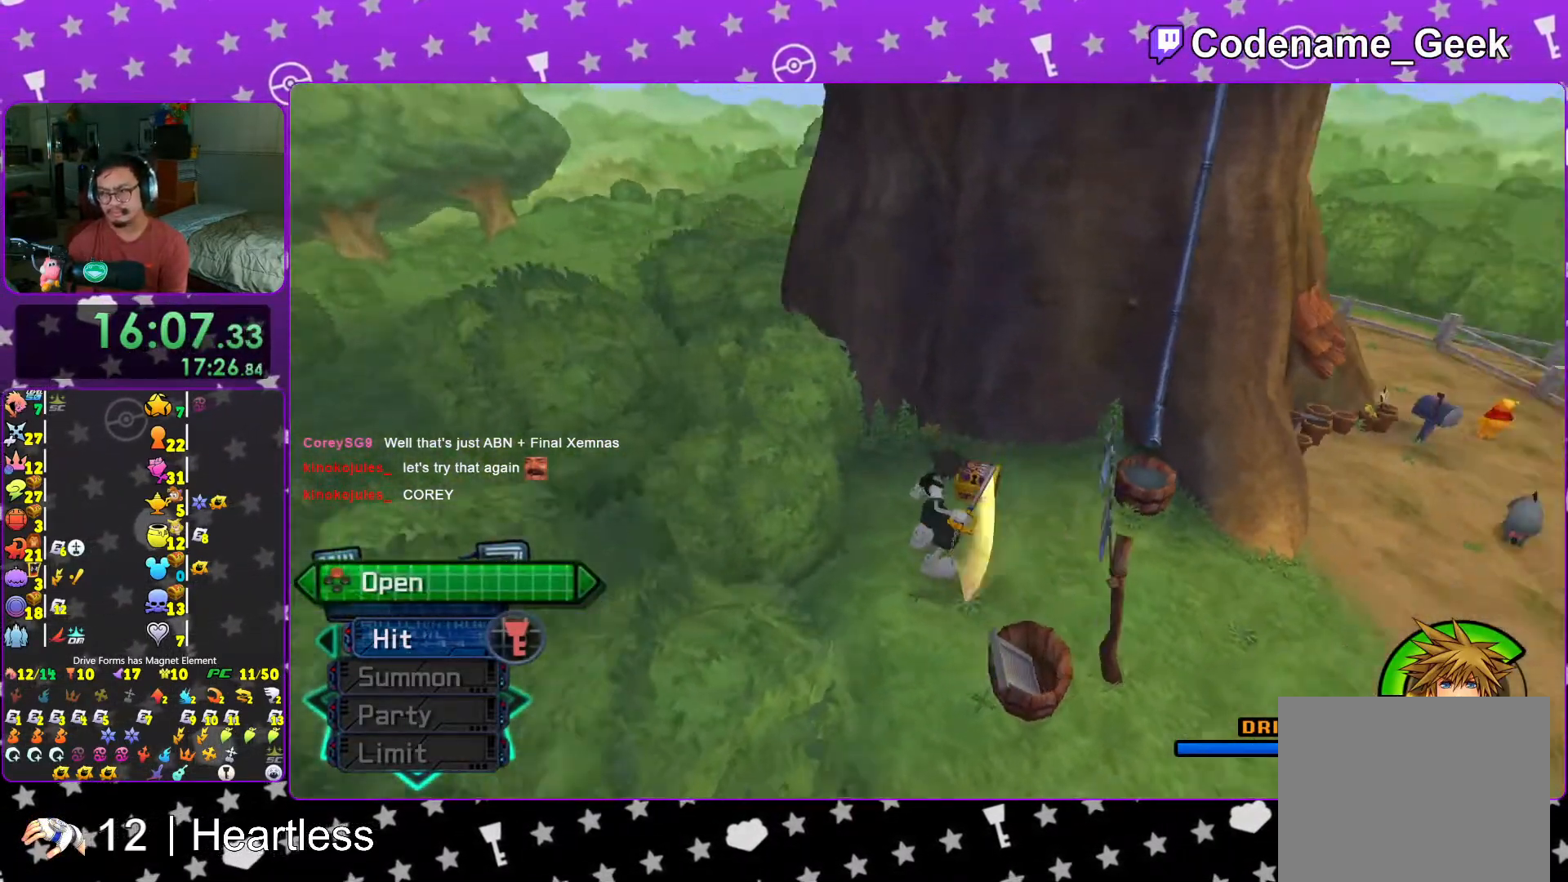
{"buttons": [], "left_stick": "center", "right_stick": "center", "events": [[17, "right_stick", "center"], [83, "X", "up"], [167, "L1", "down"], [167, "X", "down"], [267, "L1", "up"], [267, "X", "up"], [267, "left_stick", "center"], [367, "L1", "down"], [367, "X", "down"], [467, "L1", "up"], [467, "X", "up"]]}
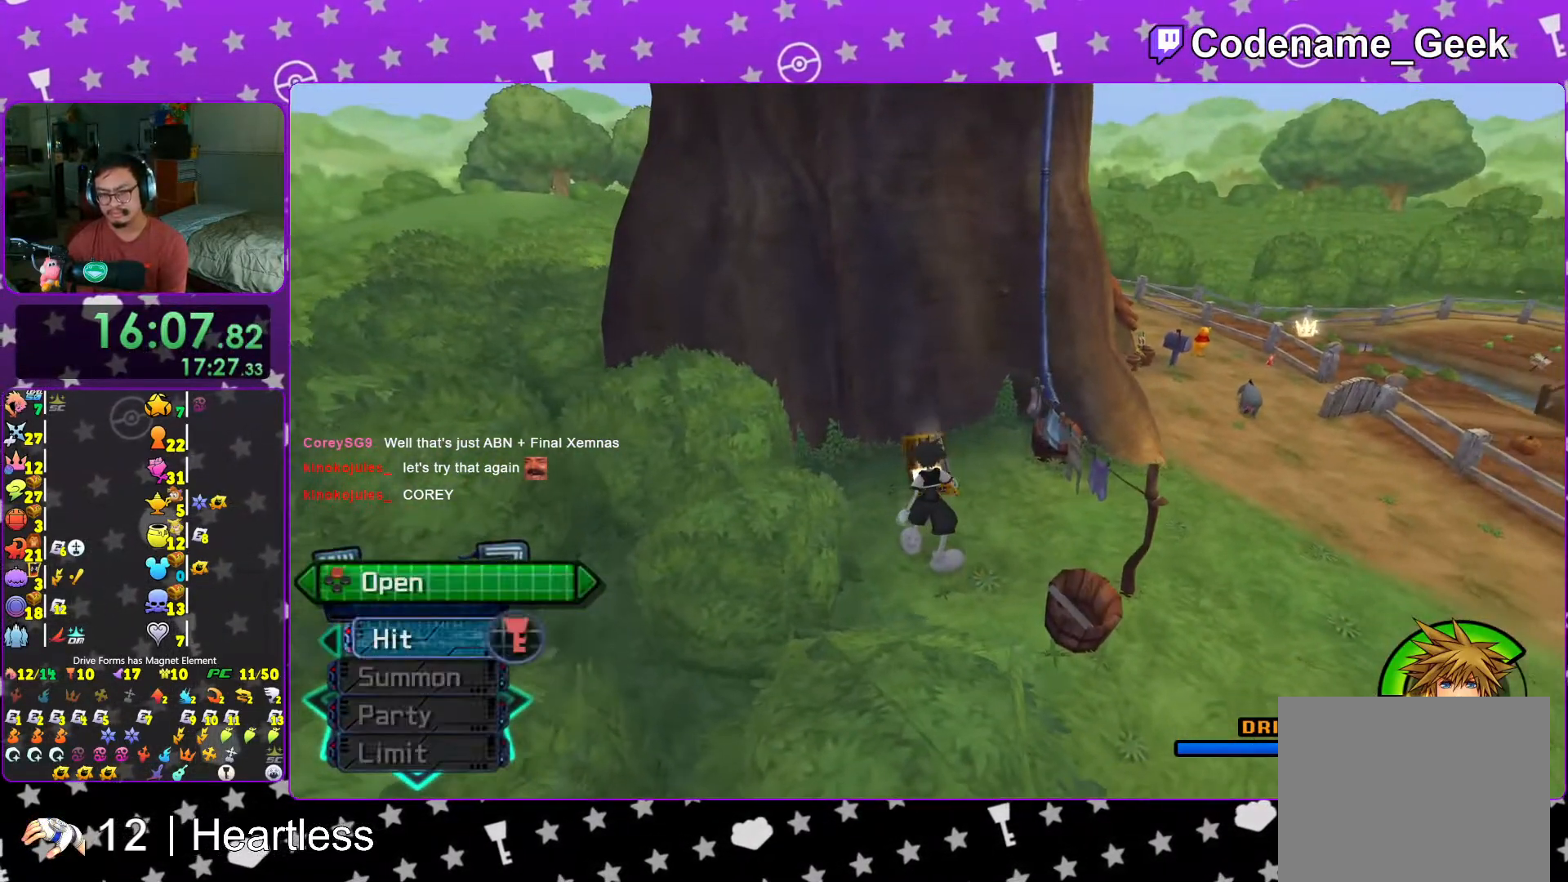
{"buttons": ["B"], "left_stick": "up-right", "right_stick": "center", "events": [[117, "L1", "down"], [217, "L1", "up"], [317, "left_stick", "up-right"], [383, "B", "down"]]}
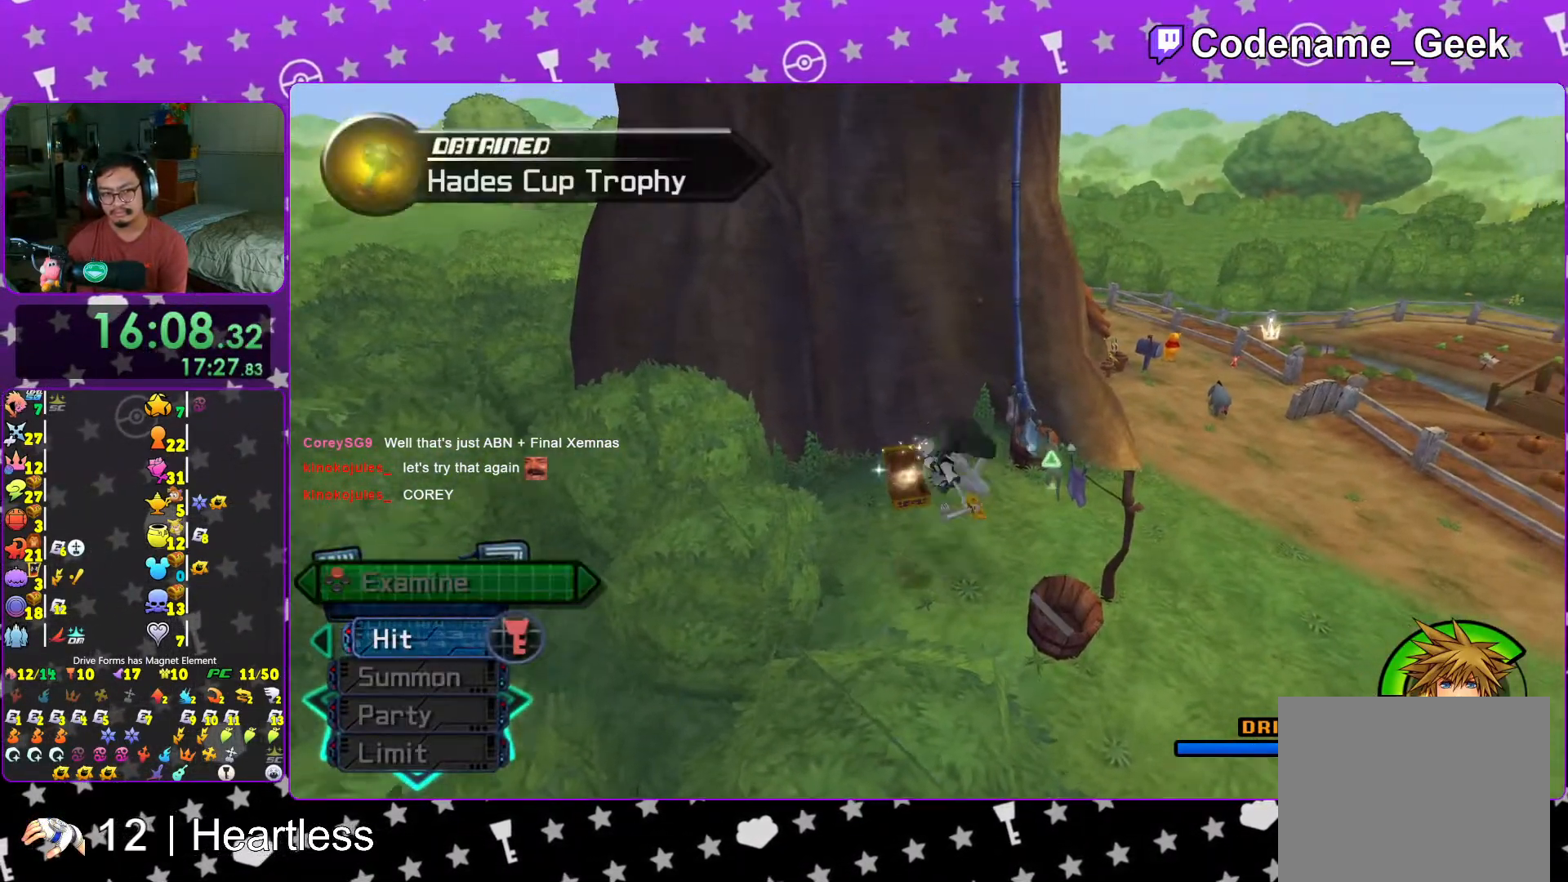
{"buttons": ["Y"], "left_stick": "up", "right_stick": "center", "events": [[33, "B", "up"], [83, "B", "down"], [267, "B", "up"], [417, "Y", "down"], [483, "left_stick", "up"]]}
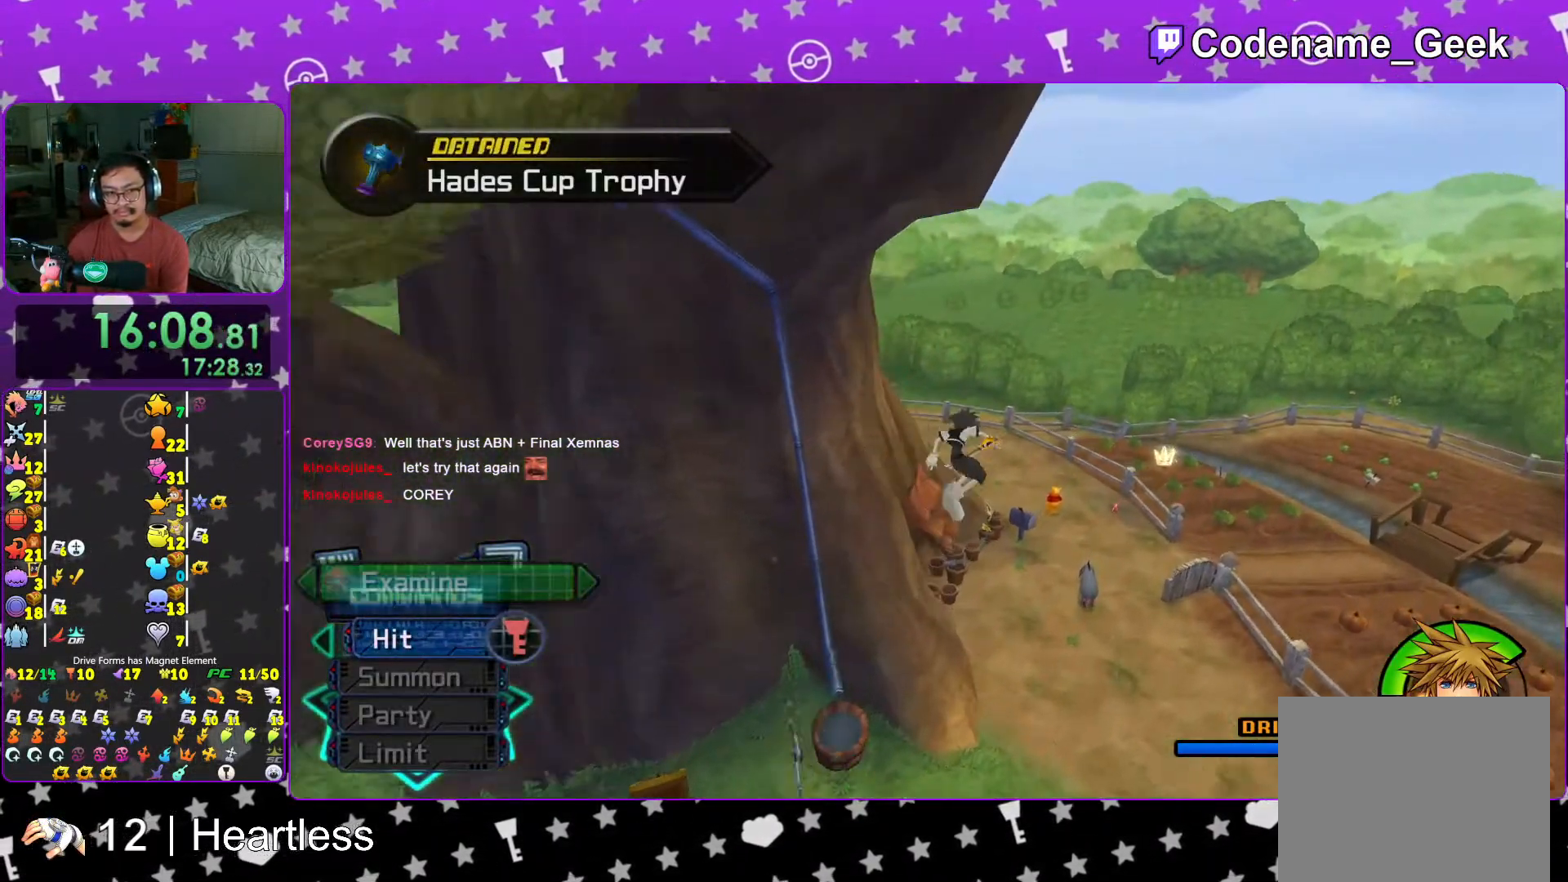
{"buttons": ["Y"], "left_stick": "up-left", "right_stick": "center", "events": [[67, "right_stick", "left"], [233, "left_stick", "up-left"], [383, "right_stick", "center"]]}
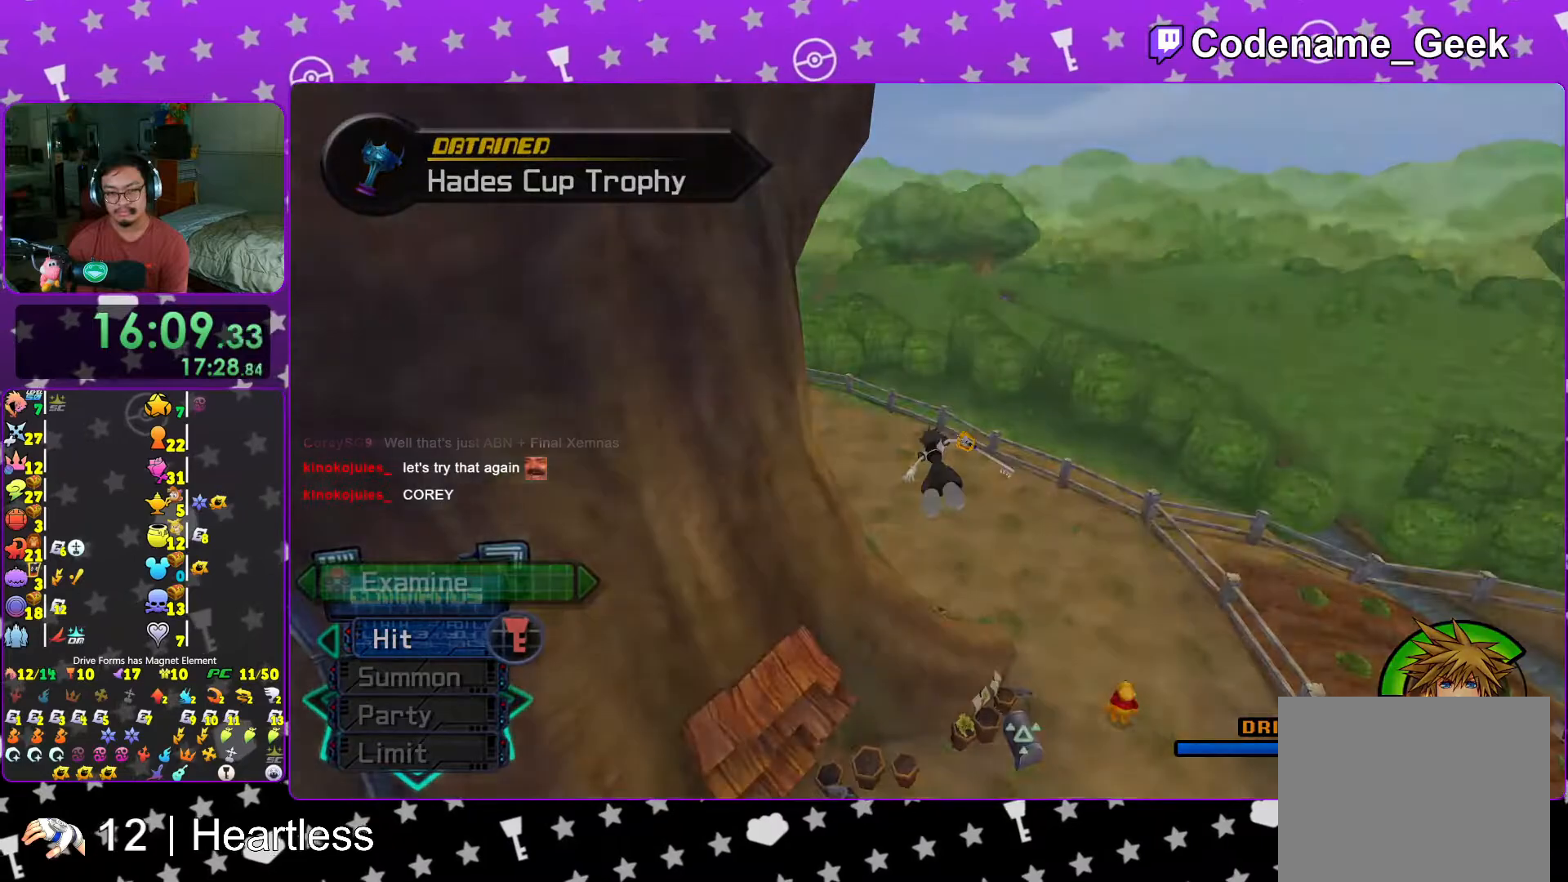
{"buttons": ["B"], "left_stick": "up-left", "right_stick": "center", "events": [[33, "Y", "up"], [117, "B", "down"], [217, "B", "up"], [317, "B", "down"], [417, "B", "up"], [483, "B", "down"]]}
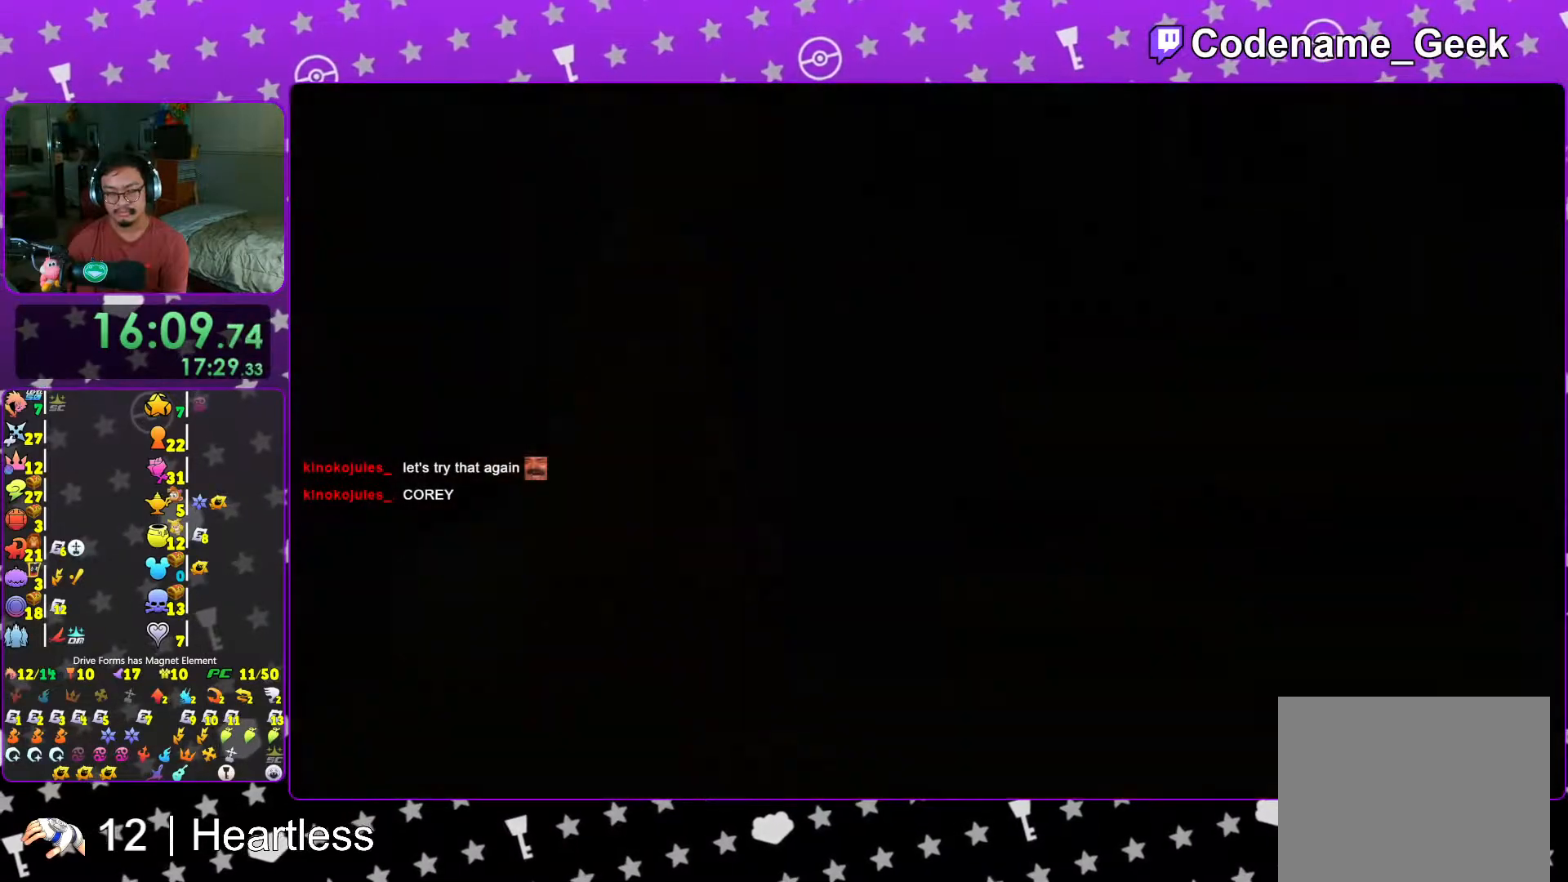
{"buttons": [], "left_stick": "center", "right_stick": "center", "events": [[83, "B", "up"], [167, "B", "down"], [217, "left_stick", "center"], [317, "B", "up"], [367, "B", "down"], [467, "B", "up"]]}
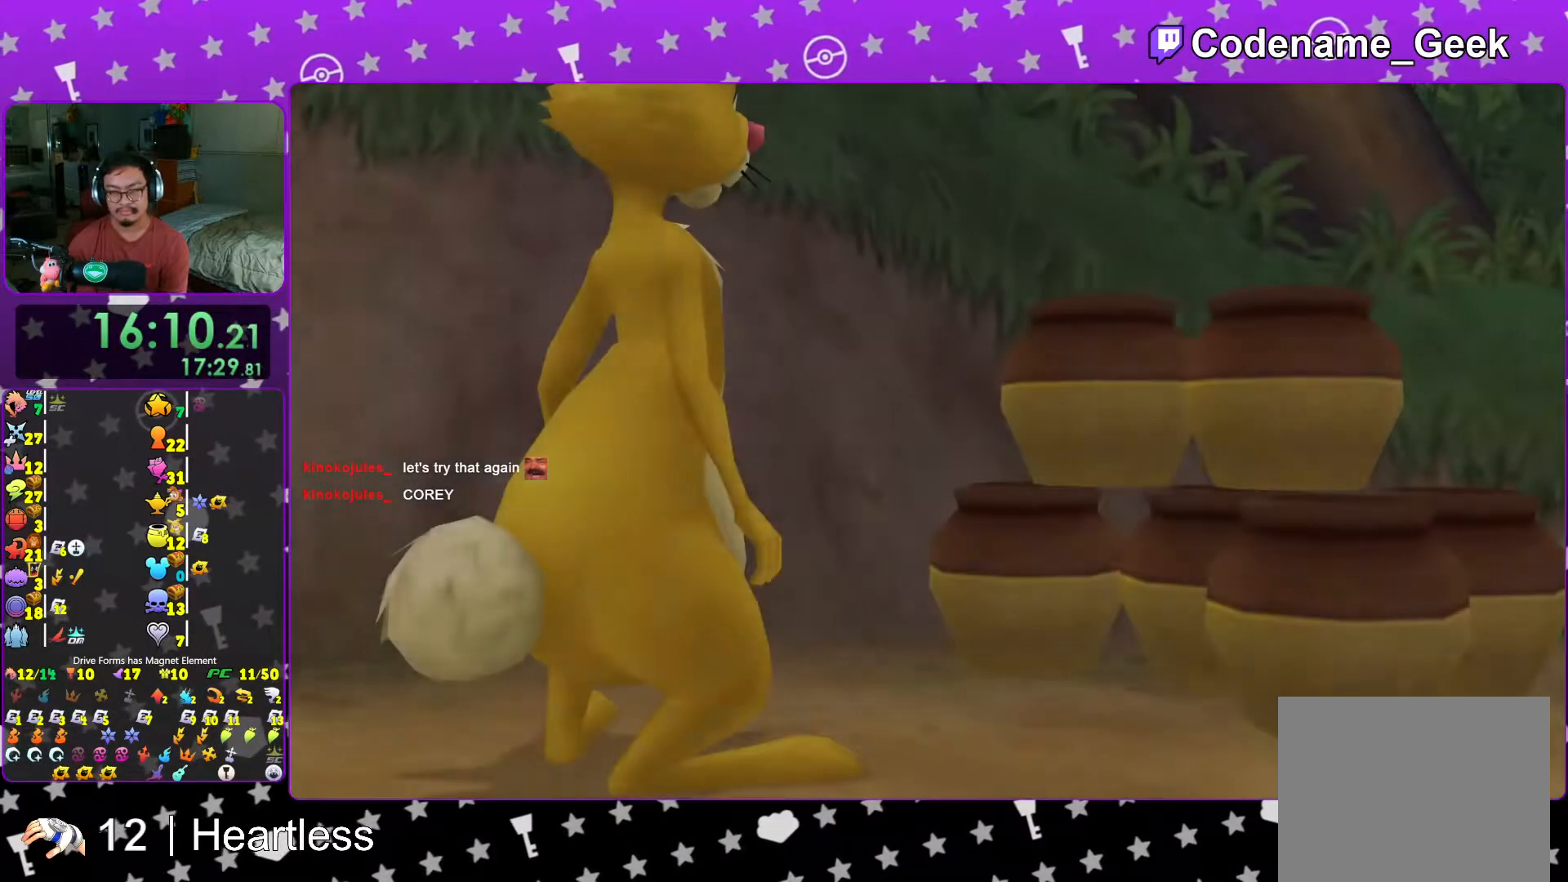
{"buttons": ["START"], "left_stick": "center", "right_stick": "center", "events": [[67, "B", "down"], [167, "B", "up"], [217, "B", "down"], [283, "B", "up"], [433, "START", "down"]]}
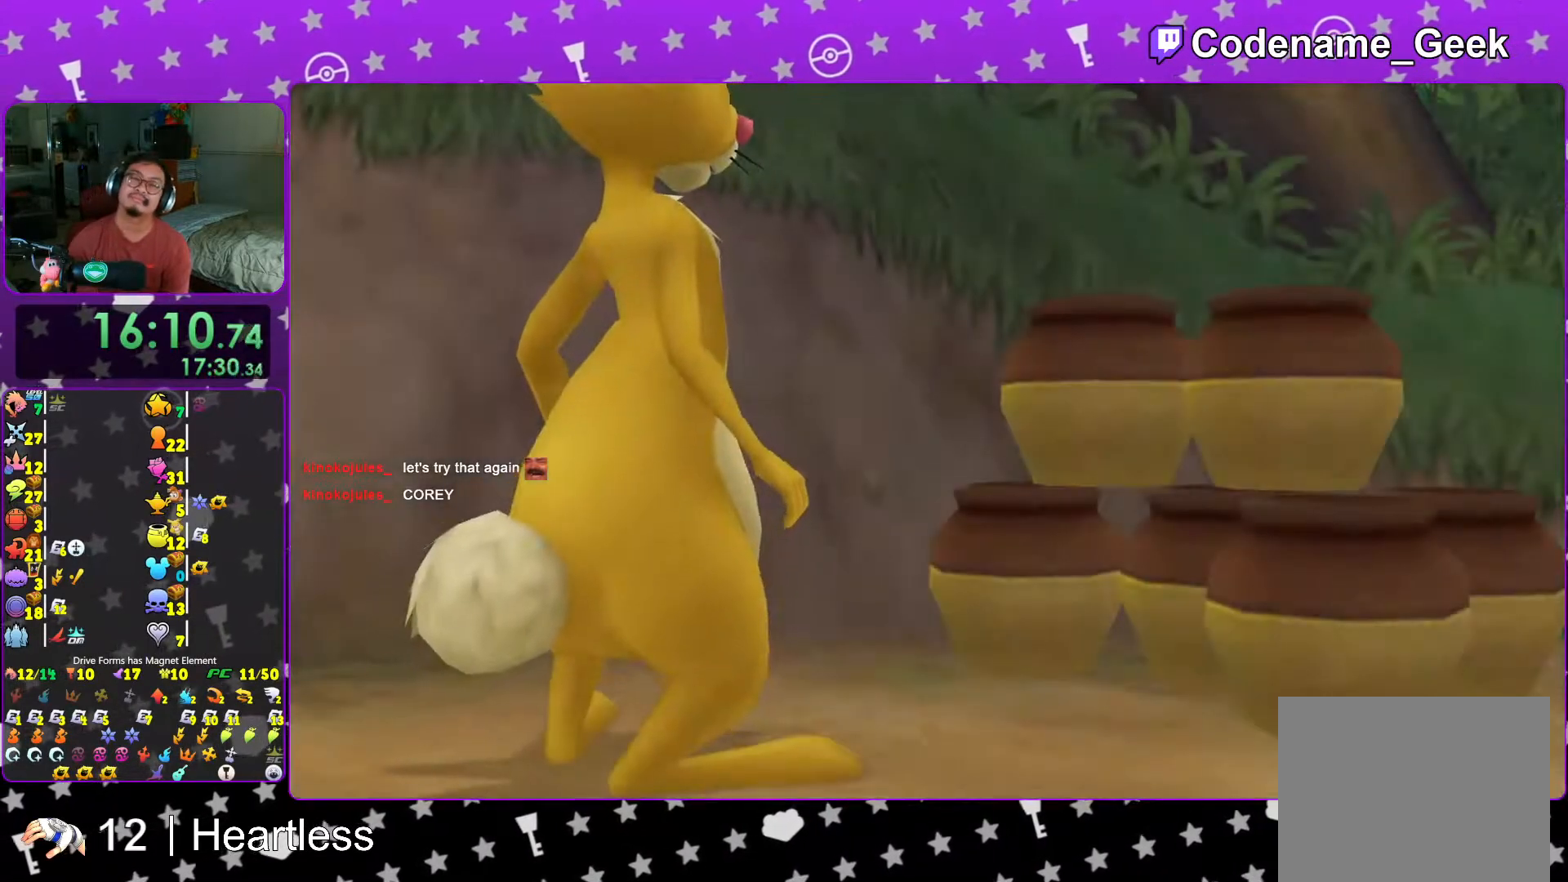
{"buttons": ["A", "B"], "left_stick": "center", "right_stick": "center", "events": [[83, "START", "up"], [117, "DPAD_DOWN", "down"], [167, "A", "down"], [183, "DPAD_DOWN", "up"], [267, "B", "down"], [317, "B", "up"], [333, "B", "down"]]}
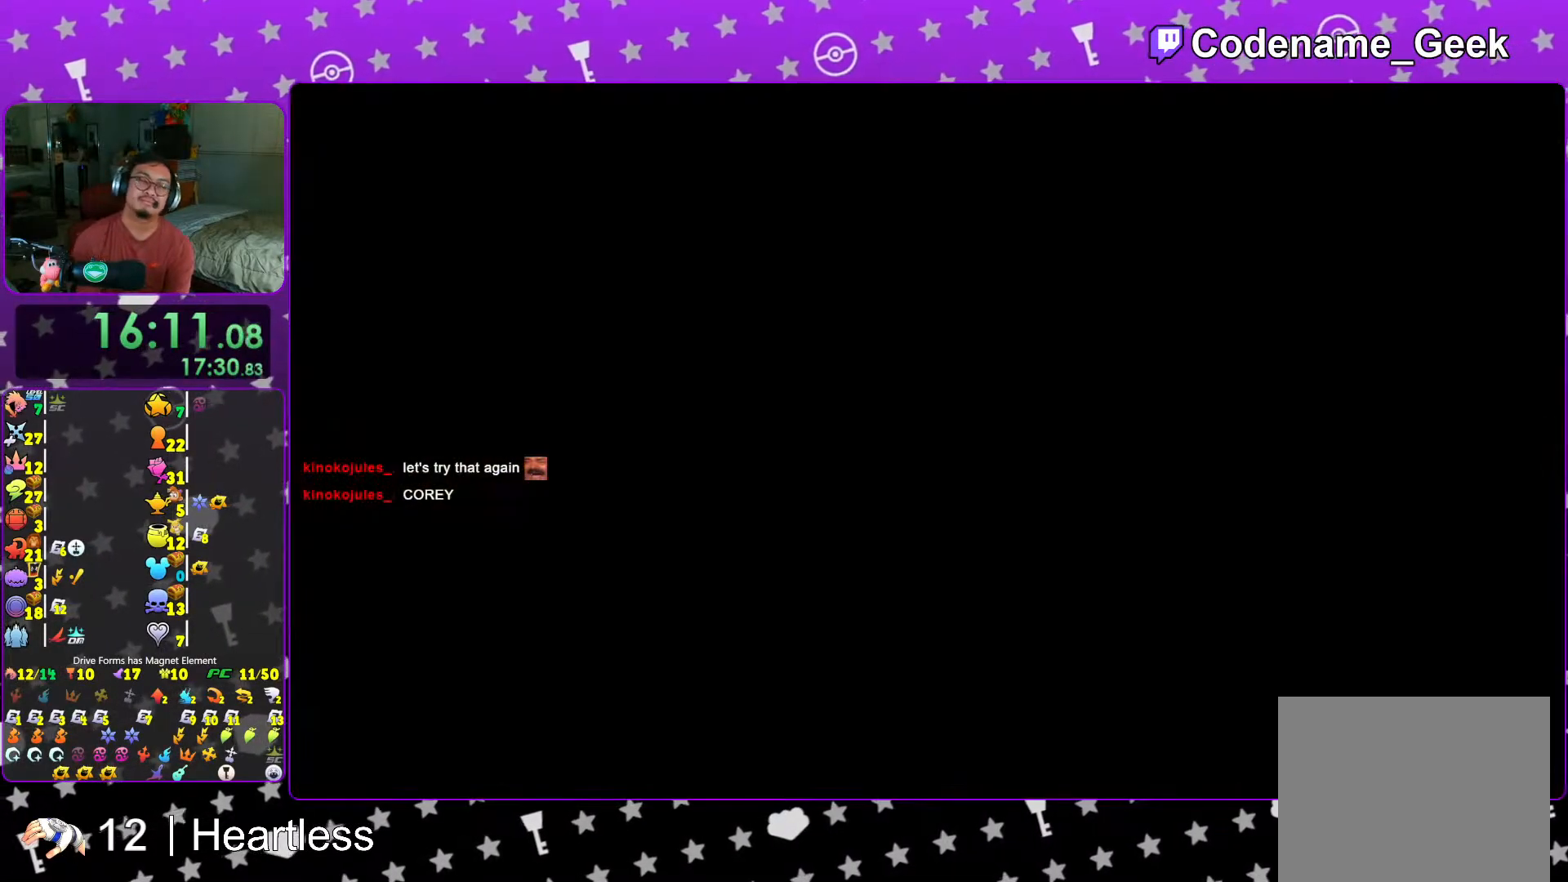
{"buttons": ["B"], "left_stick": "center", "right_stick": "center", "events": [[17, "B", "up"], [117, "B", "down"], [133, "B", "up"], [217, "A", "up"], [217, "B", "down"], [267, "A", "down"], [267, "B", "up"], [317, "A", "up"], [317, "B", "down"], [383, "A", "down"], [383, "B", "up"], [467, "A", "up"], [467, "B", "down"]]}
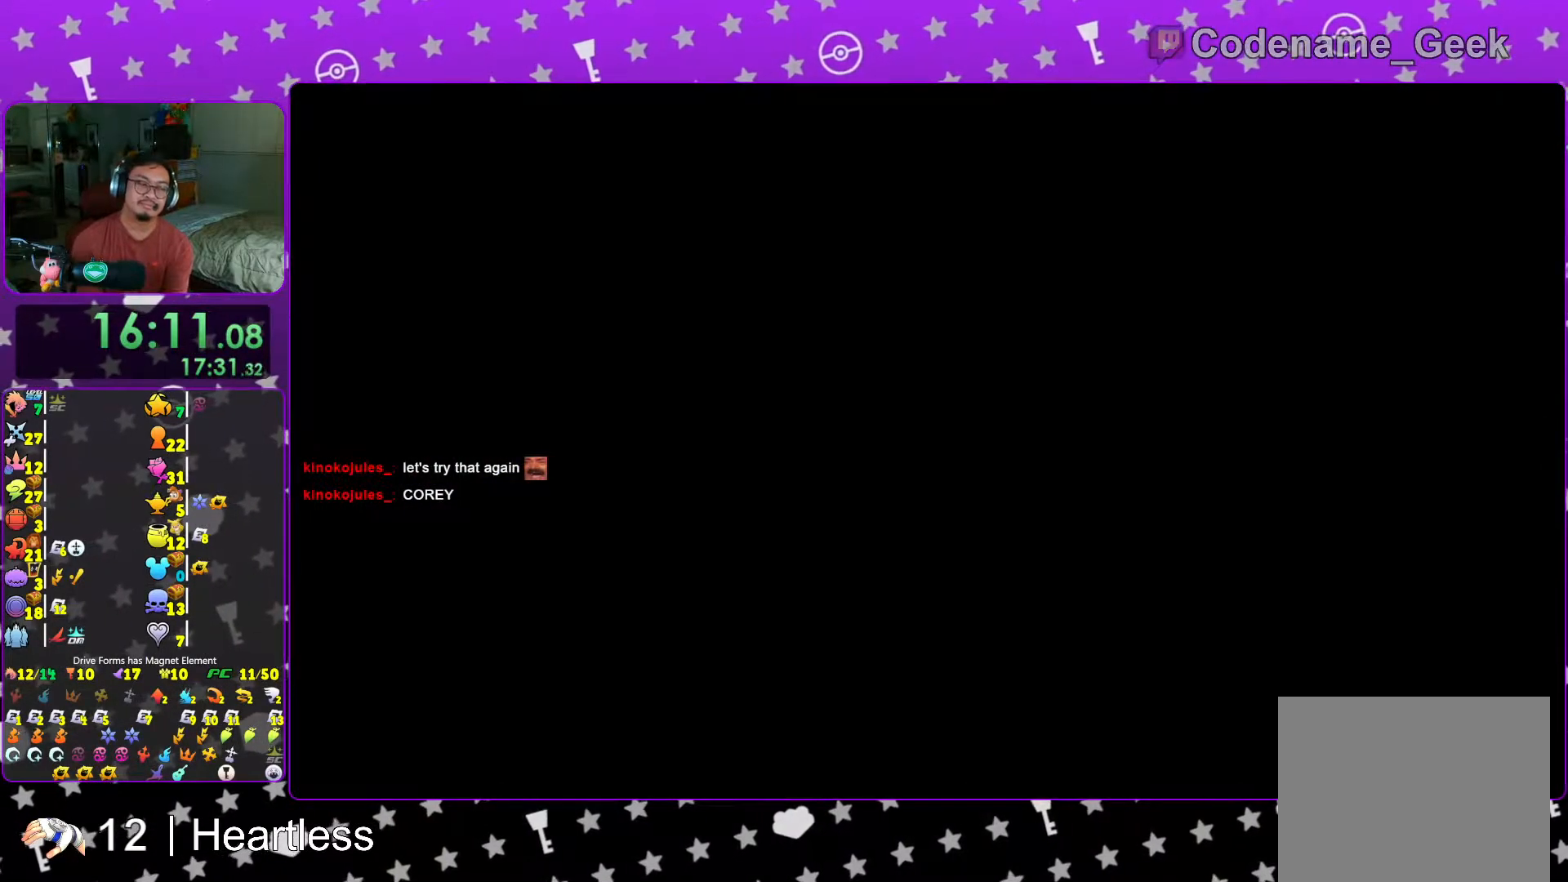
{"buttons": ["B"], "left_stick": "center", "right_stick": "center", "events": [[17, "A", "down"], [17, "B", "up"], [83, "A", "up"], [83, "B", "down"], [167, "A", "down"], [167, "B", "up"], [217, "A", "up"], [217, "B", "down"], [267, "A", "down"], [267, "B", "up"], [333, "B", "down"], [367, "A", "up"], [417, "A", "down"], [417, "B", "up"], [467, "A", "up"], [467, "B", "down"]]}
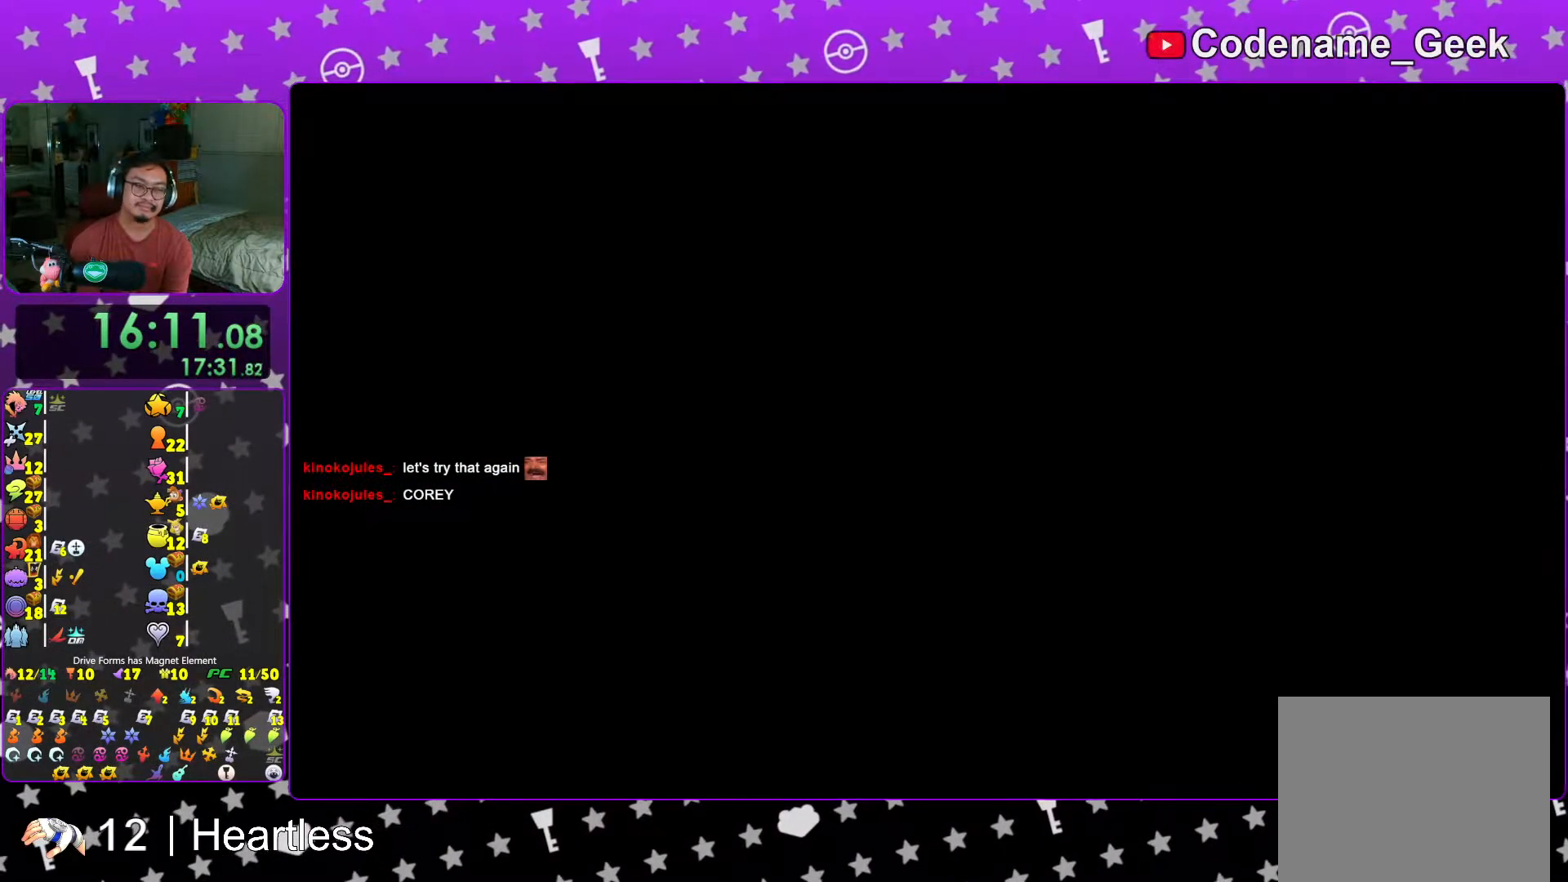
{"buttons": ["A"], "left_stick": "center", "right_stick": "center", "events": [[67, "A", "down"], [67, "B", "up"], [117, "A", "up"], [117, "B", "down"], [217, "A", "down"], [217, "B", "up"], [267, "A", "up"], [267, "B", "down"], [317, "A", "down"], [333, "B", "up"], [417, "A", "up"], [417, "B", "down"], [467, "A", "down"], [467, "B", "up"]]}
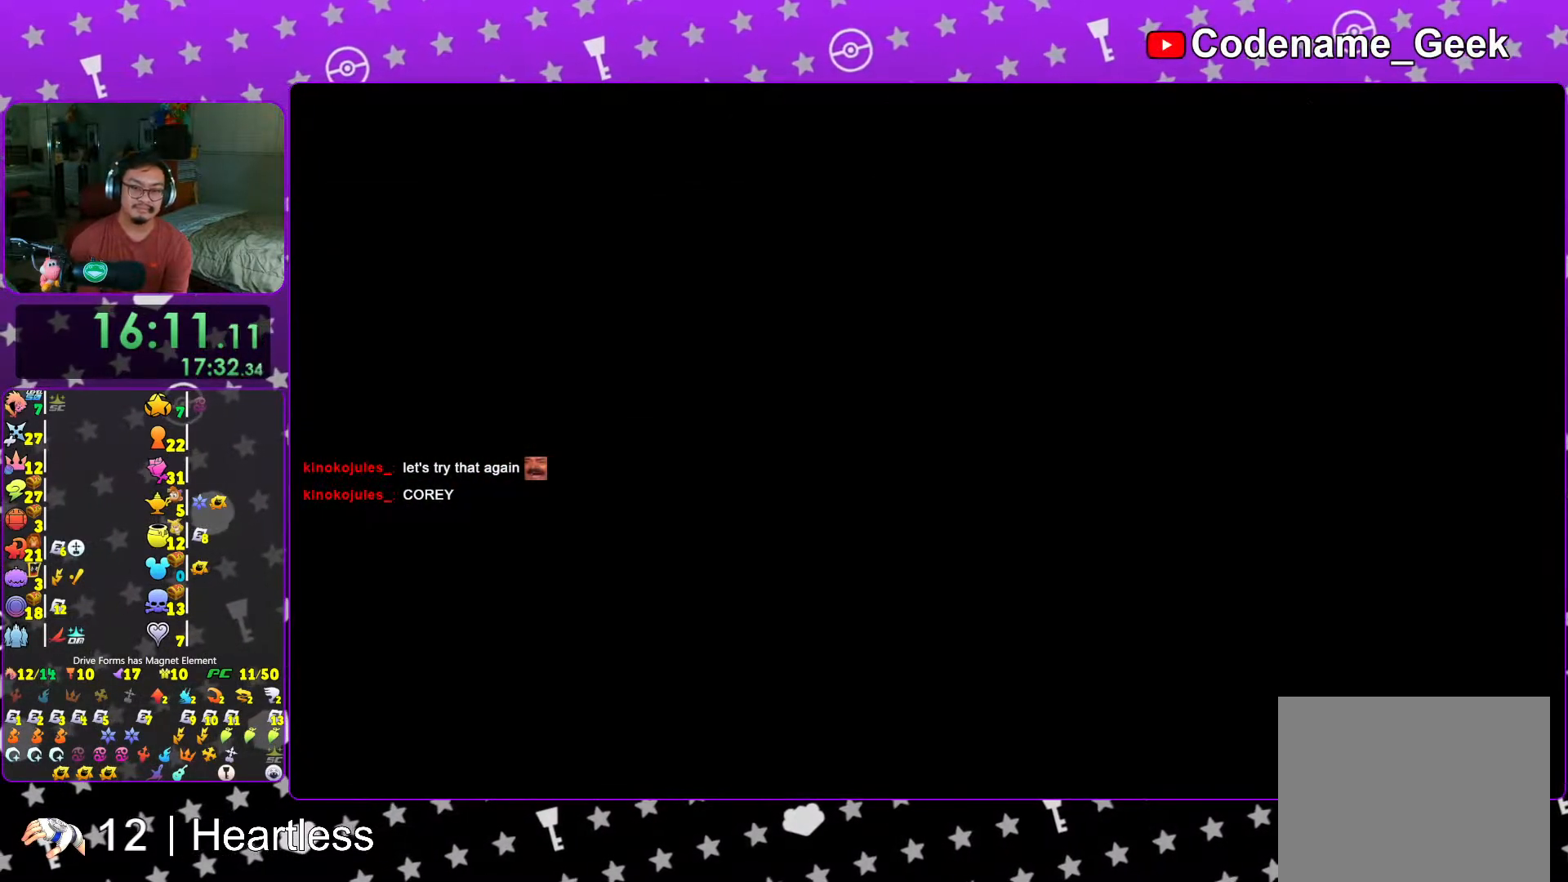
{"buttons": [], "left_stick": "center", "right_stick": "center", "events": [[17, "B", "down"], [33, "A", "up"], [117, "A", "down"], [117, "B", "up"], [217, "A", "up"]]}
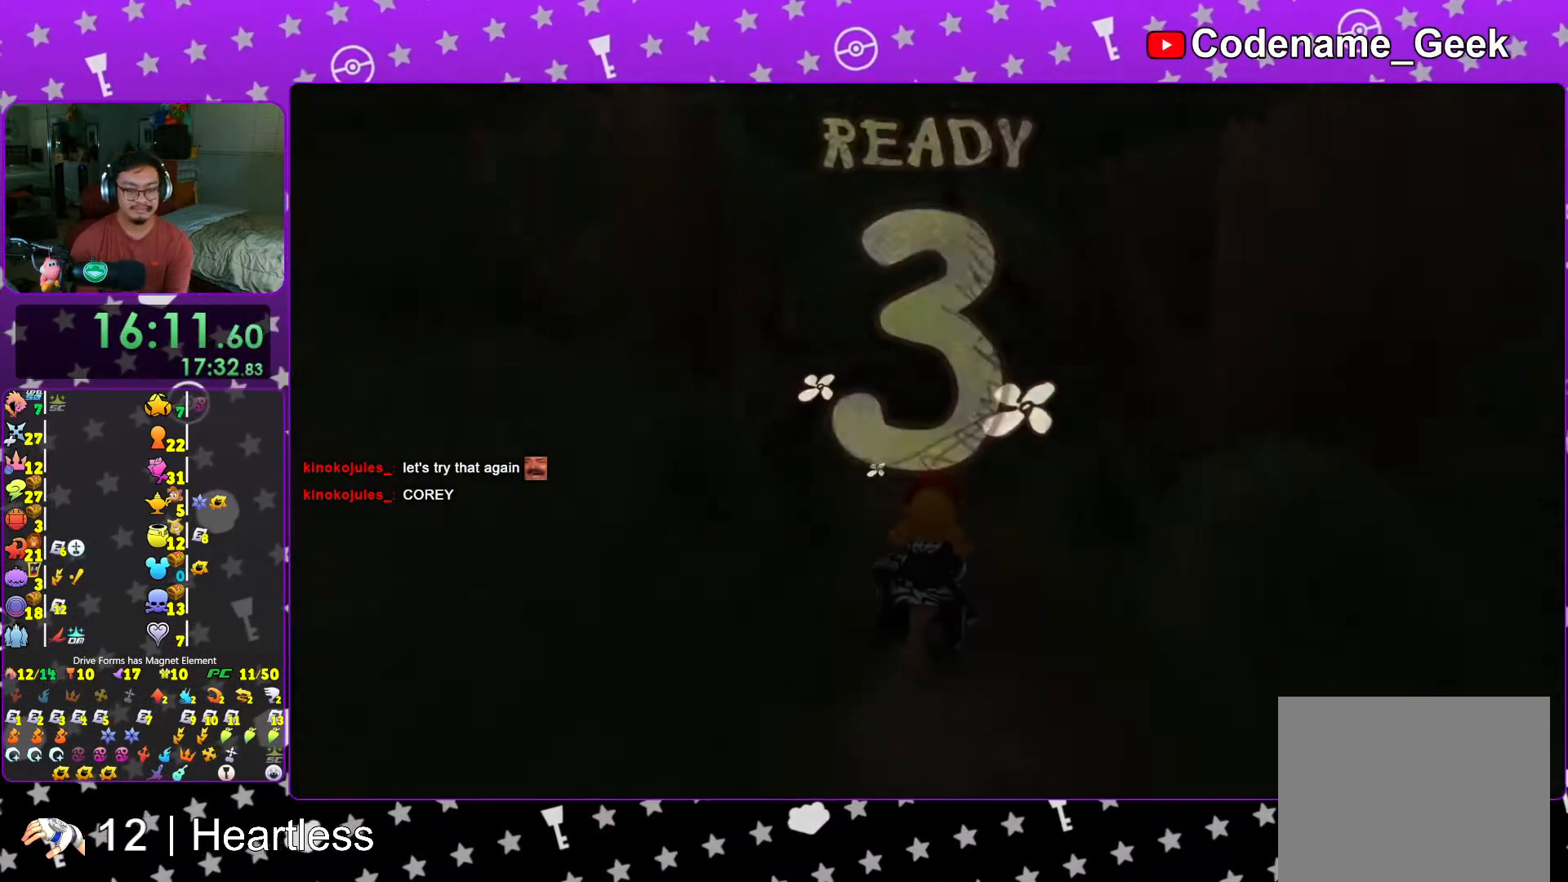
{"buttons": [], "left_stick": "center", "right_stick": "center", "events": []}
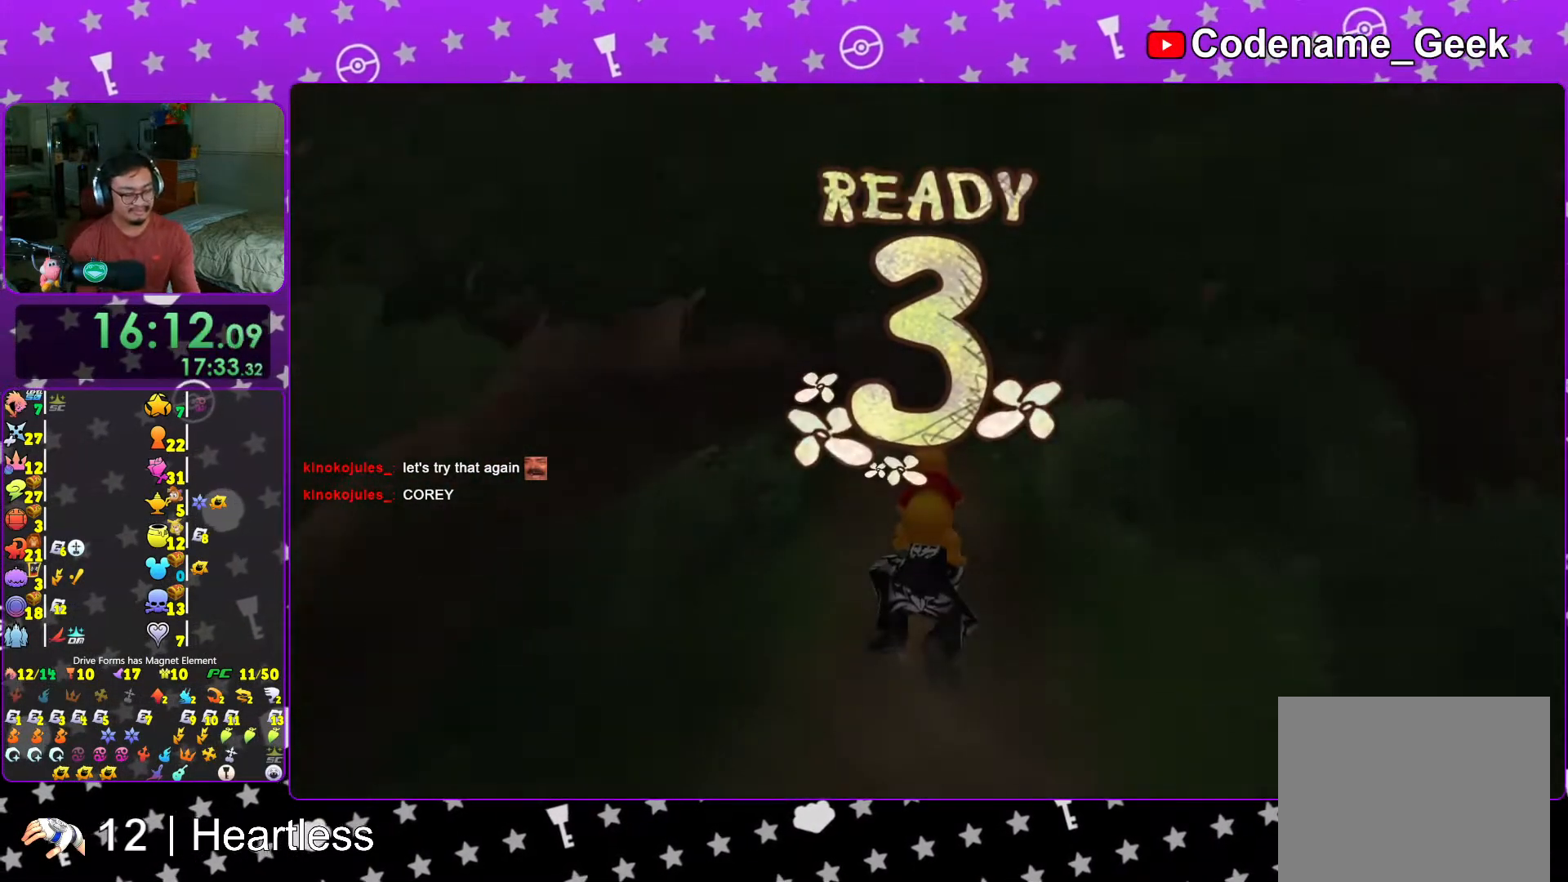
{"buttons": [], "left_stick": "center", "right_stick": "center", "events": []}
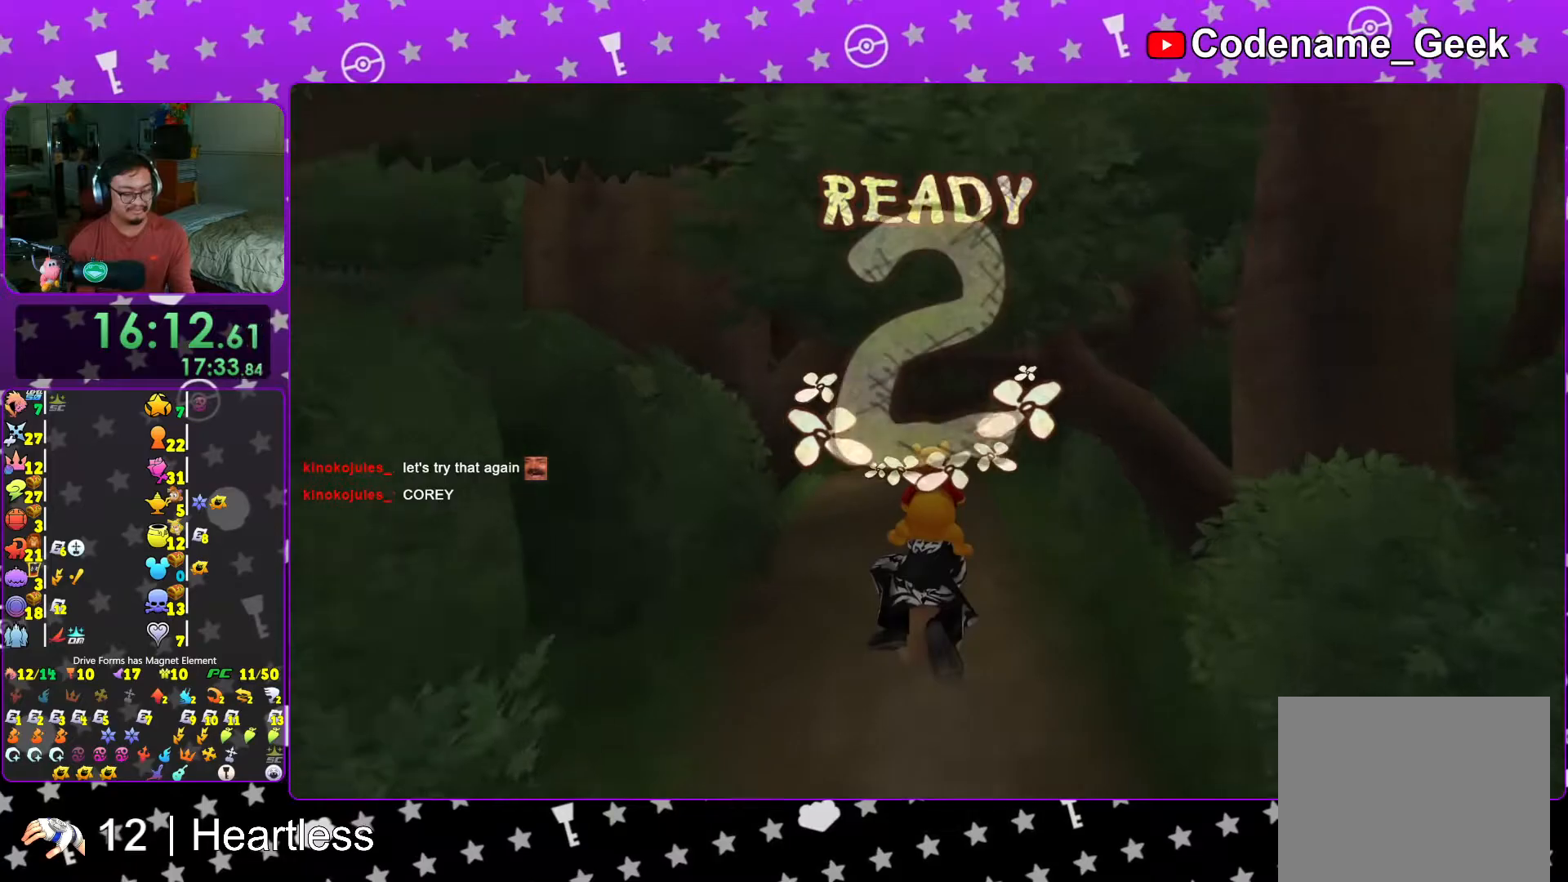
{"buttons": [], "left_stick": "center", "right_stick": "center", "events": []}
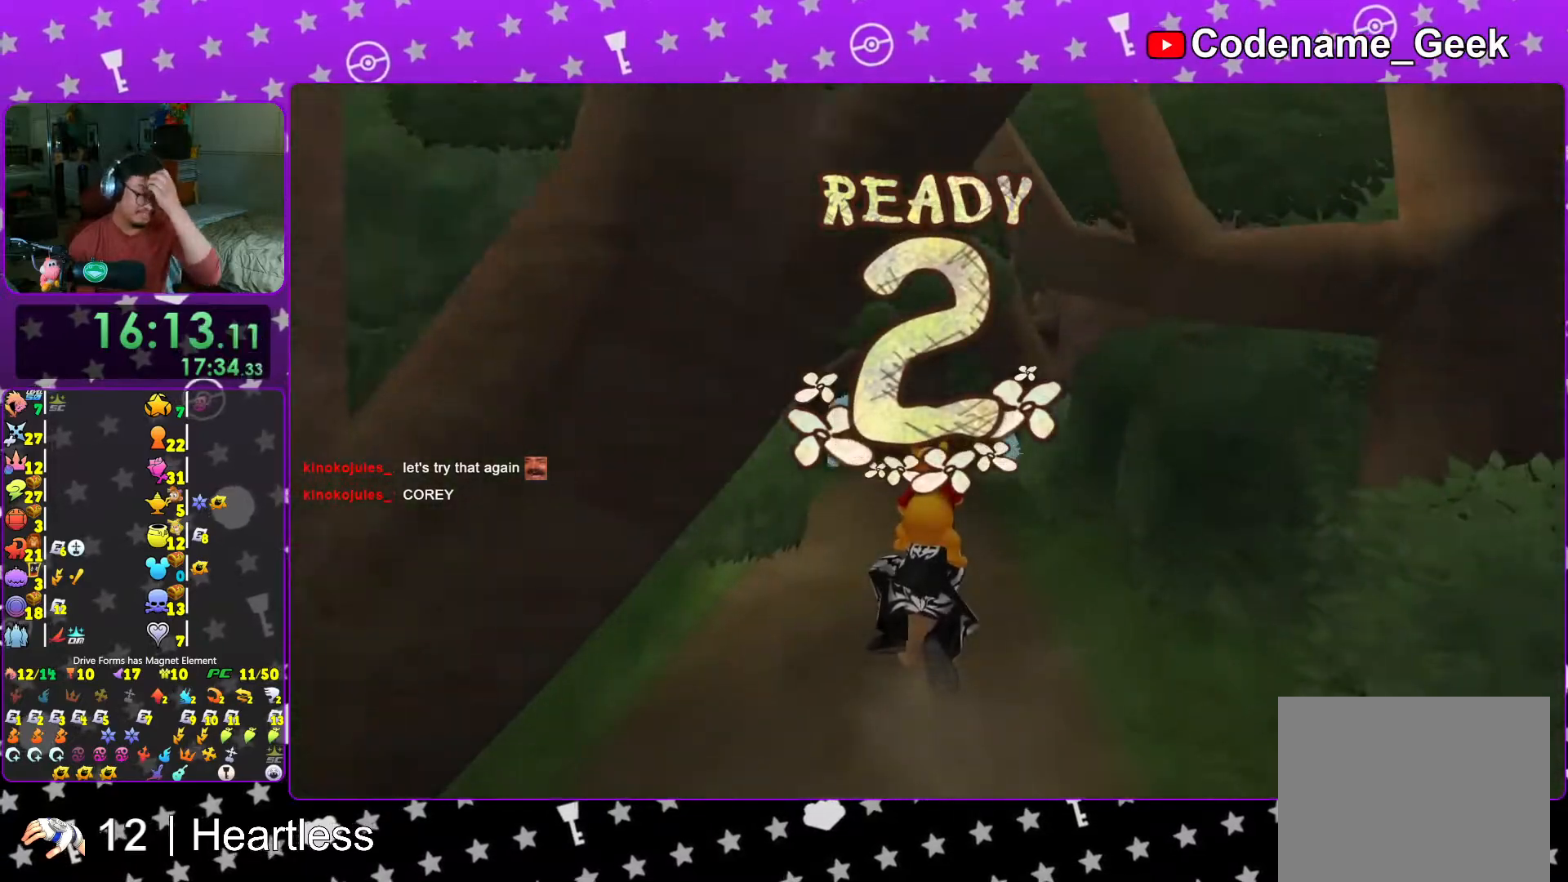
{"buttons": [], "left_stick": "center", "right_stick": "center", "events": []}
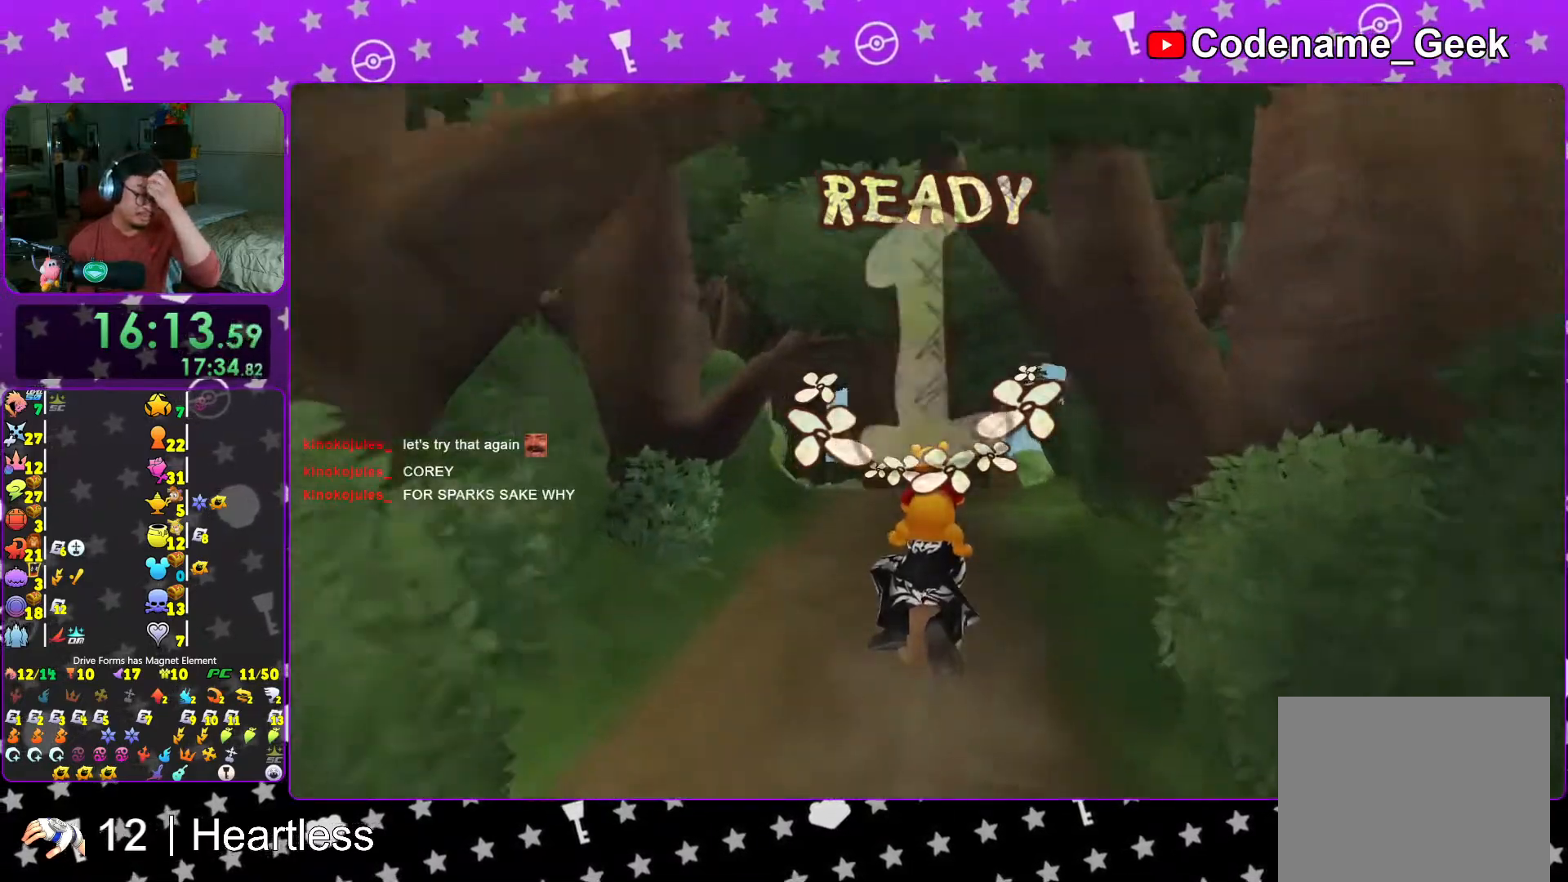
{"buttons": [], "left_stick": "center", "right_stick": "center", "events": []}
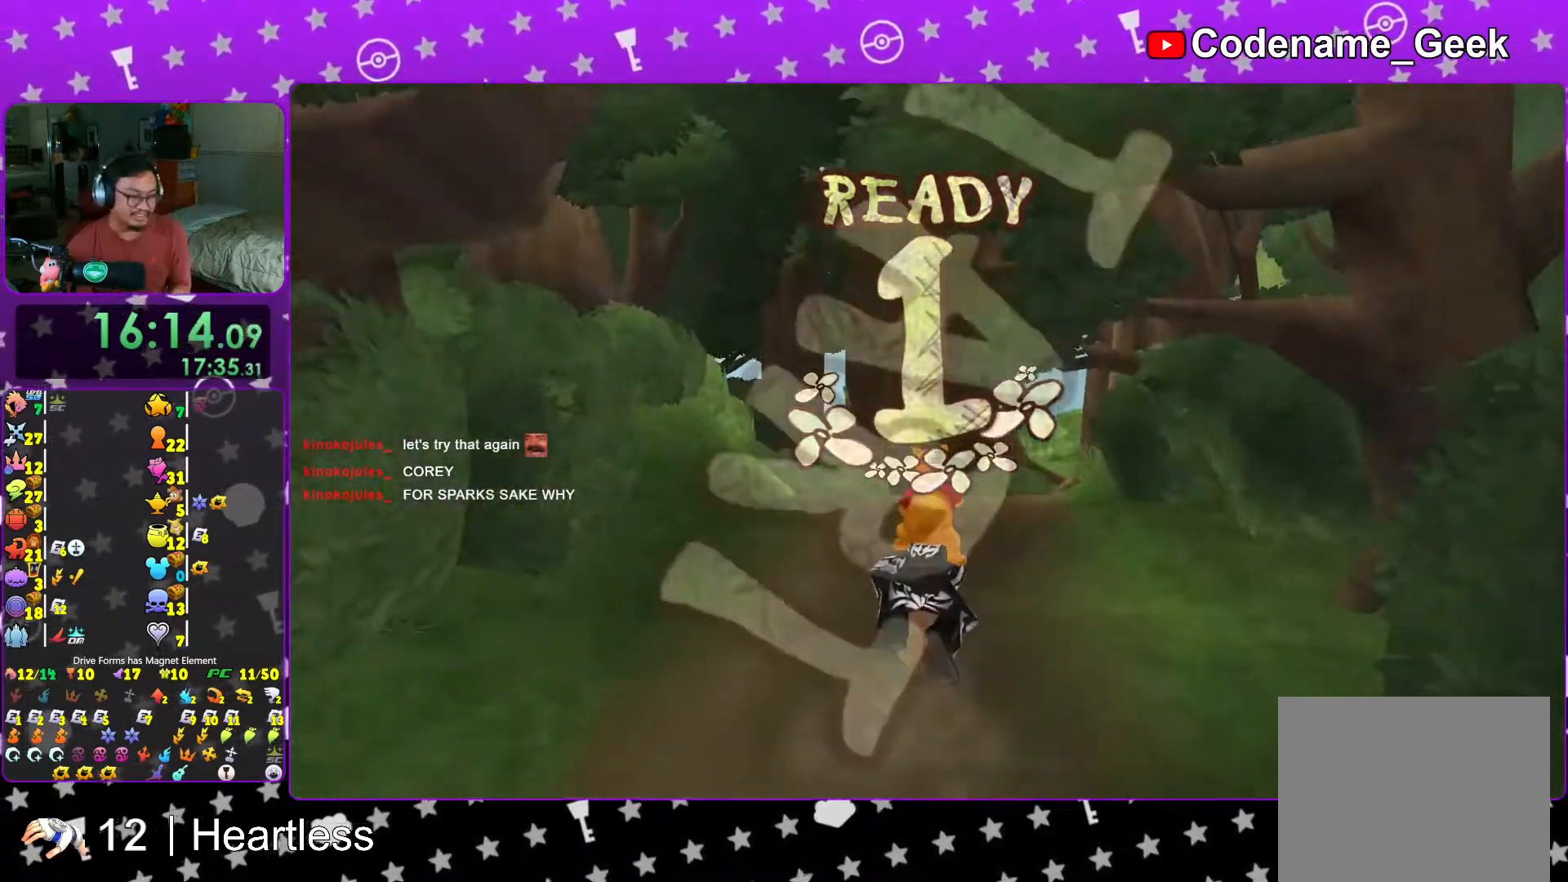
{"buttons": [], "left_stick": "center", "right_stick": "center", "events": []}
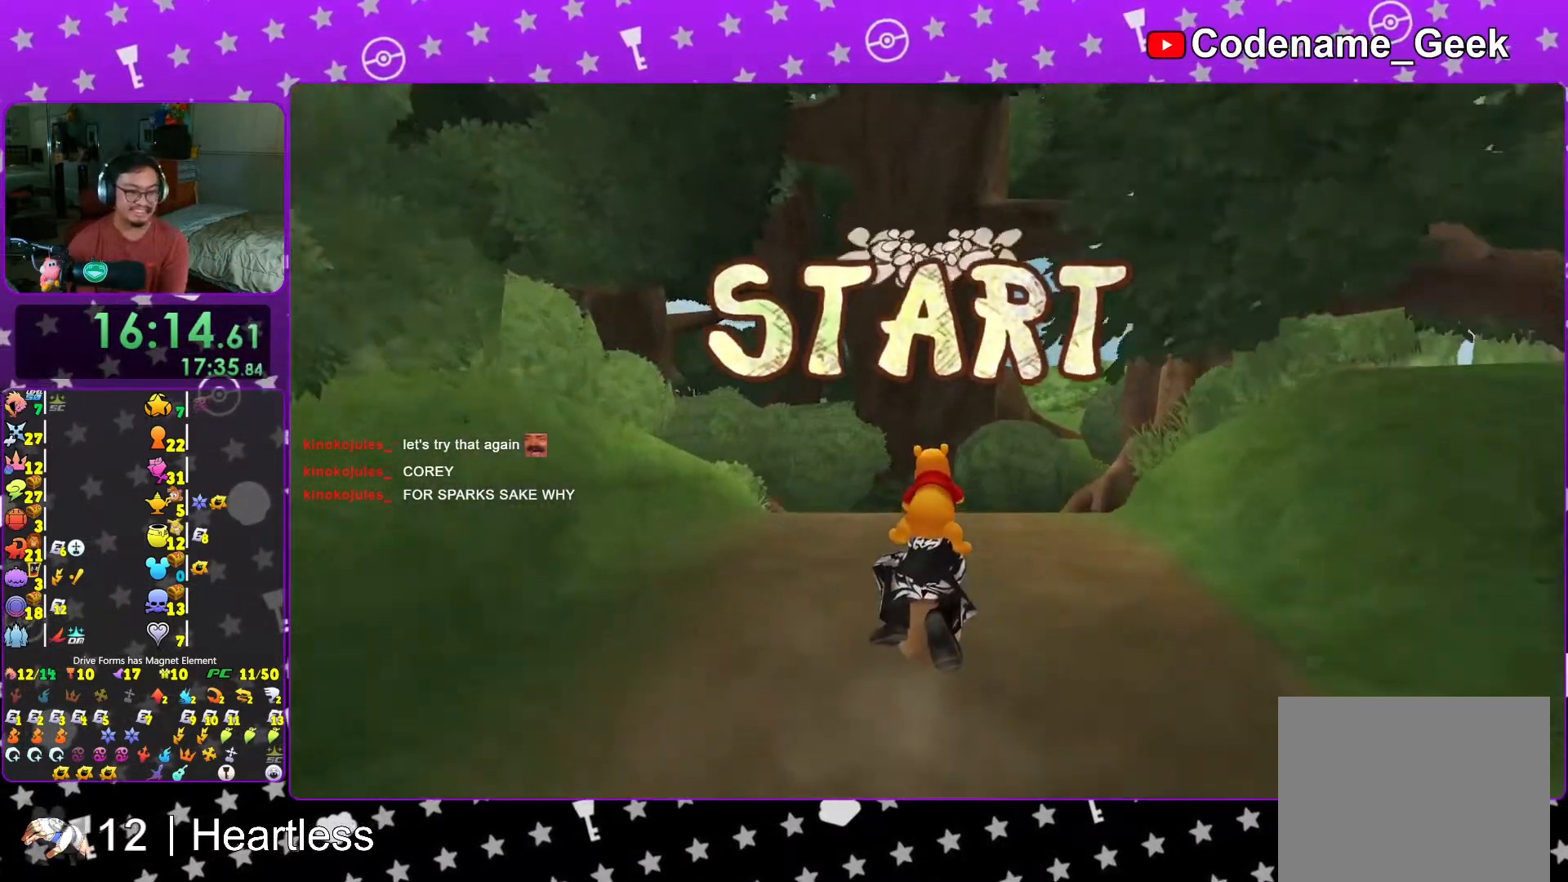
{"buttons": [], "left_stick": "center", "right_stick": "center", "events": []}
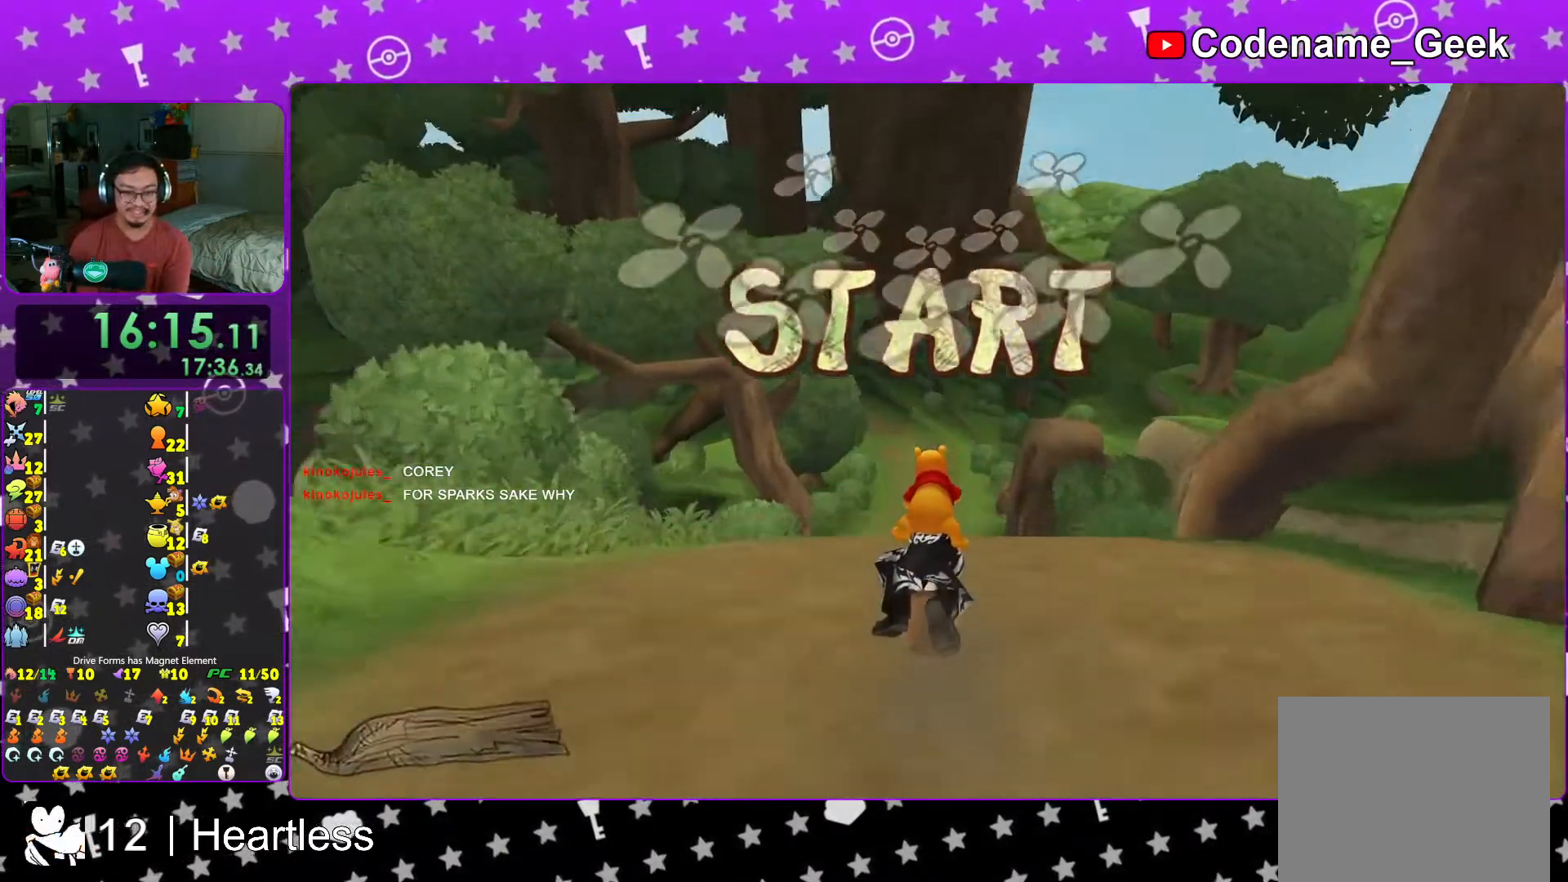
{"buttons": [], "left_stick": "center", "right_stick": "center", "events": []}
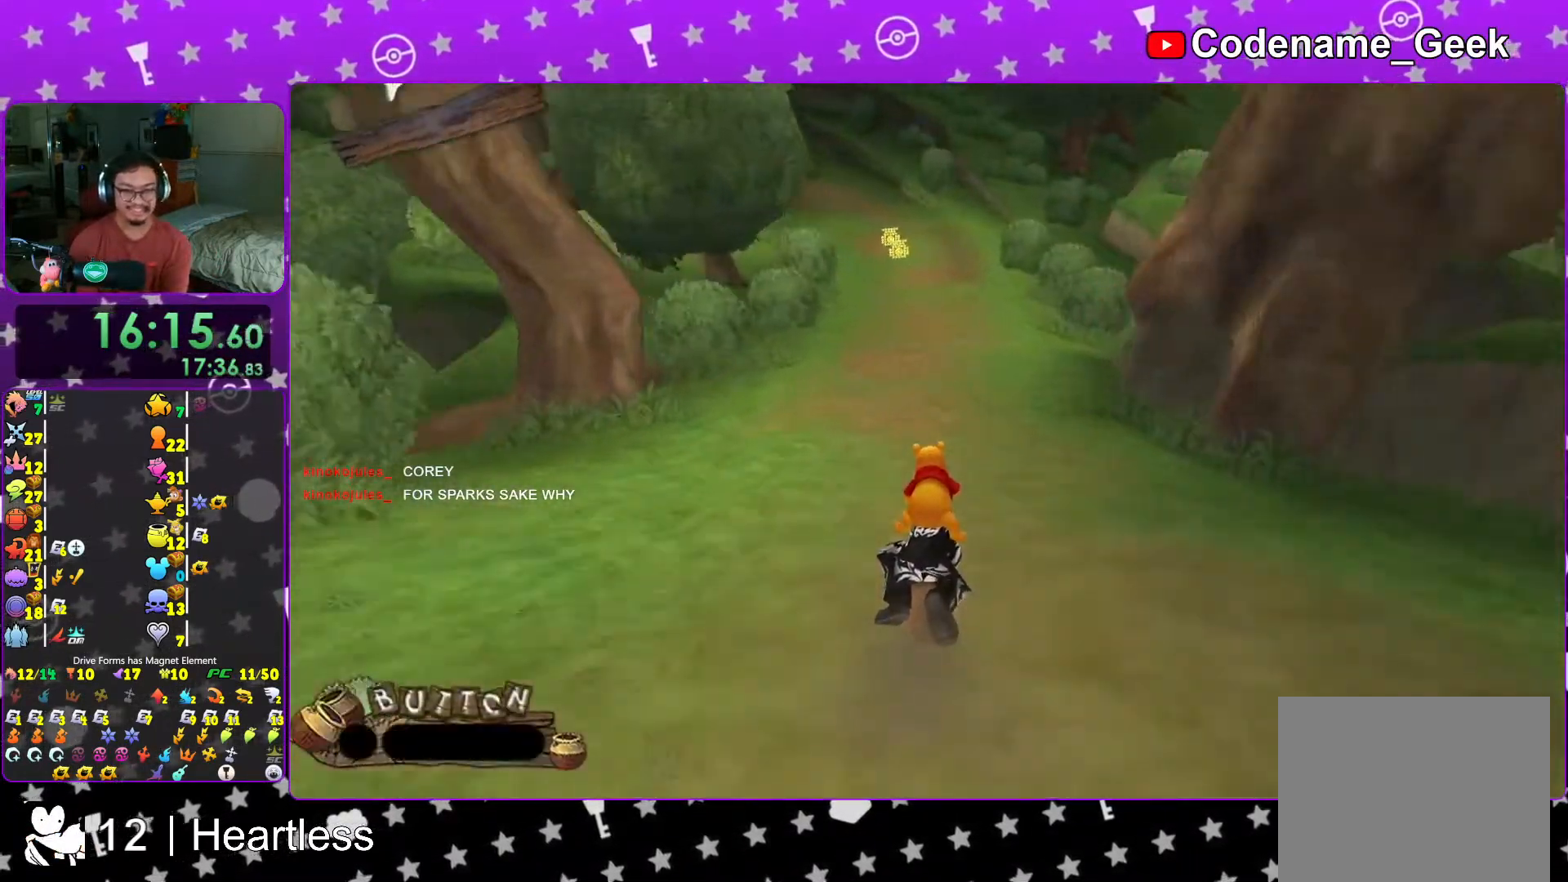
{"buttons": ["X"], "left_stick": "center", "right_stick": "center", "events": [[317, "X", "down"], [333, "X", "up"], [333, "left_stick", "left"], [467, "X", "down"], [467, "left_stick", "center"]]}
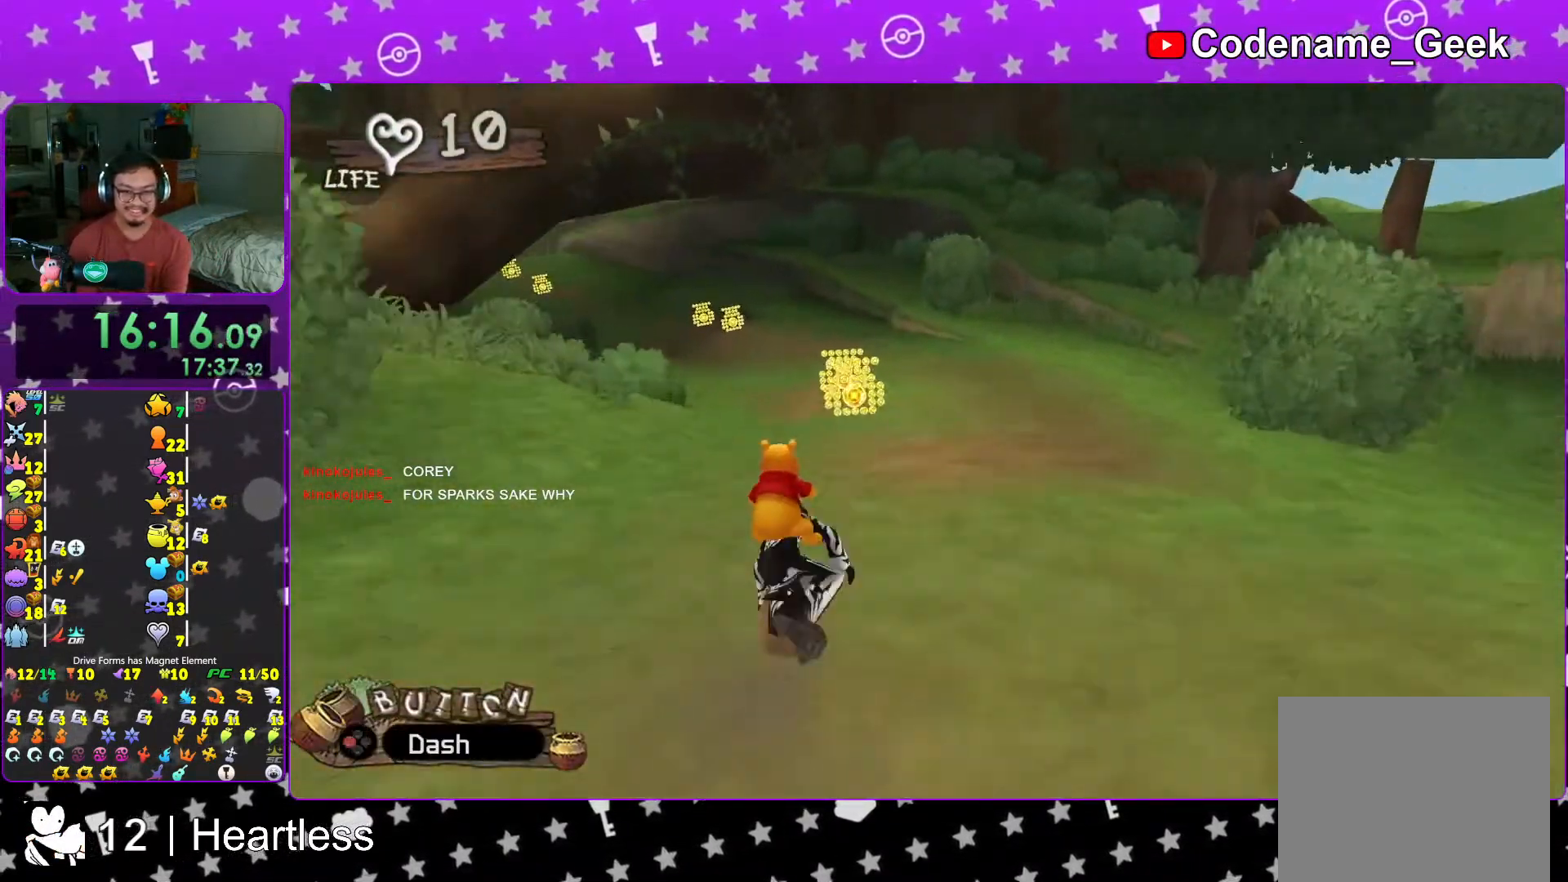
{"buttons": ["X"], "left_stick": "right", "right_stick": "center", "events": [[67, "X", "up"], [167, "X", "down"], [283, "X", "up"], [317, "left_stick", "right"], [417, "X", "down"]]}
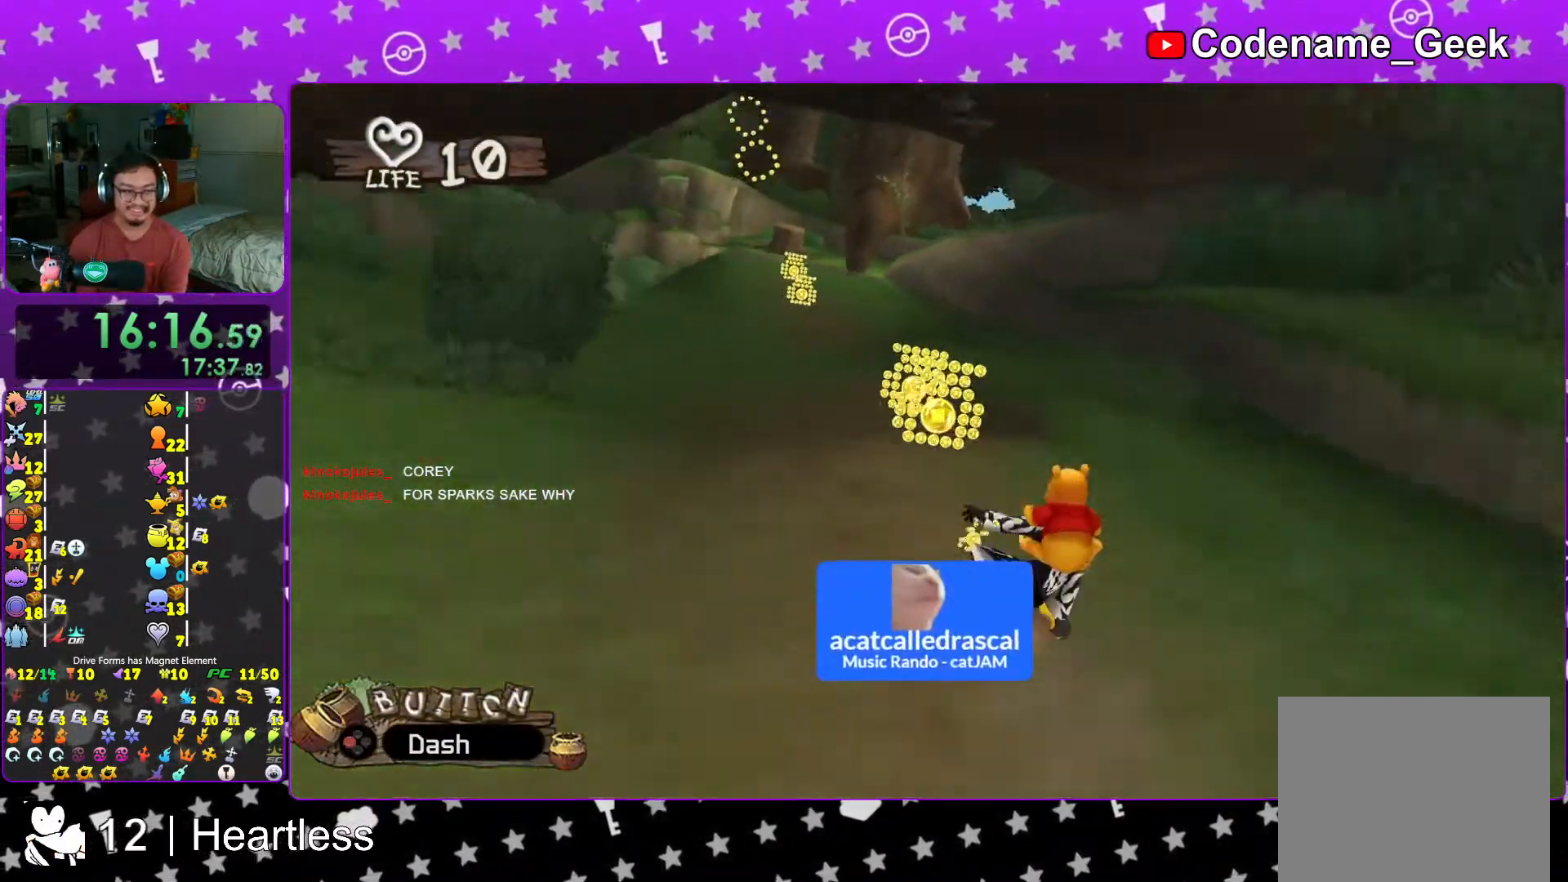
{"buttons": [], "left_stick": "left", "right_stick": "center", "events": [[17, "X", "up"], [67, "left_stick", "center"], [117, "X", "down"], [267, "X", "up"], [367, "X", "down"], [417, "left_stick", "left"], [467, "X", "up"]]}
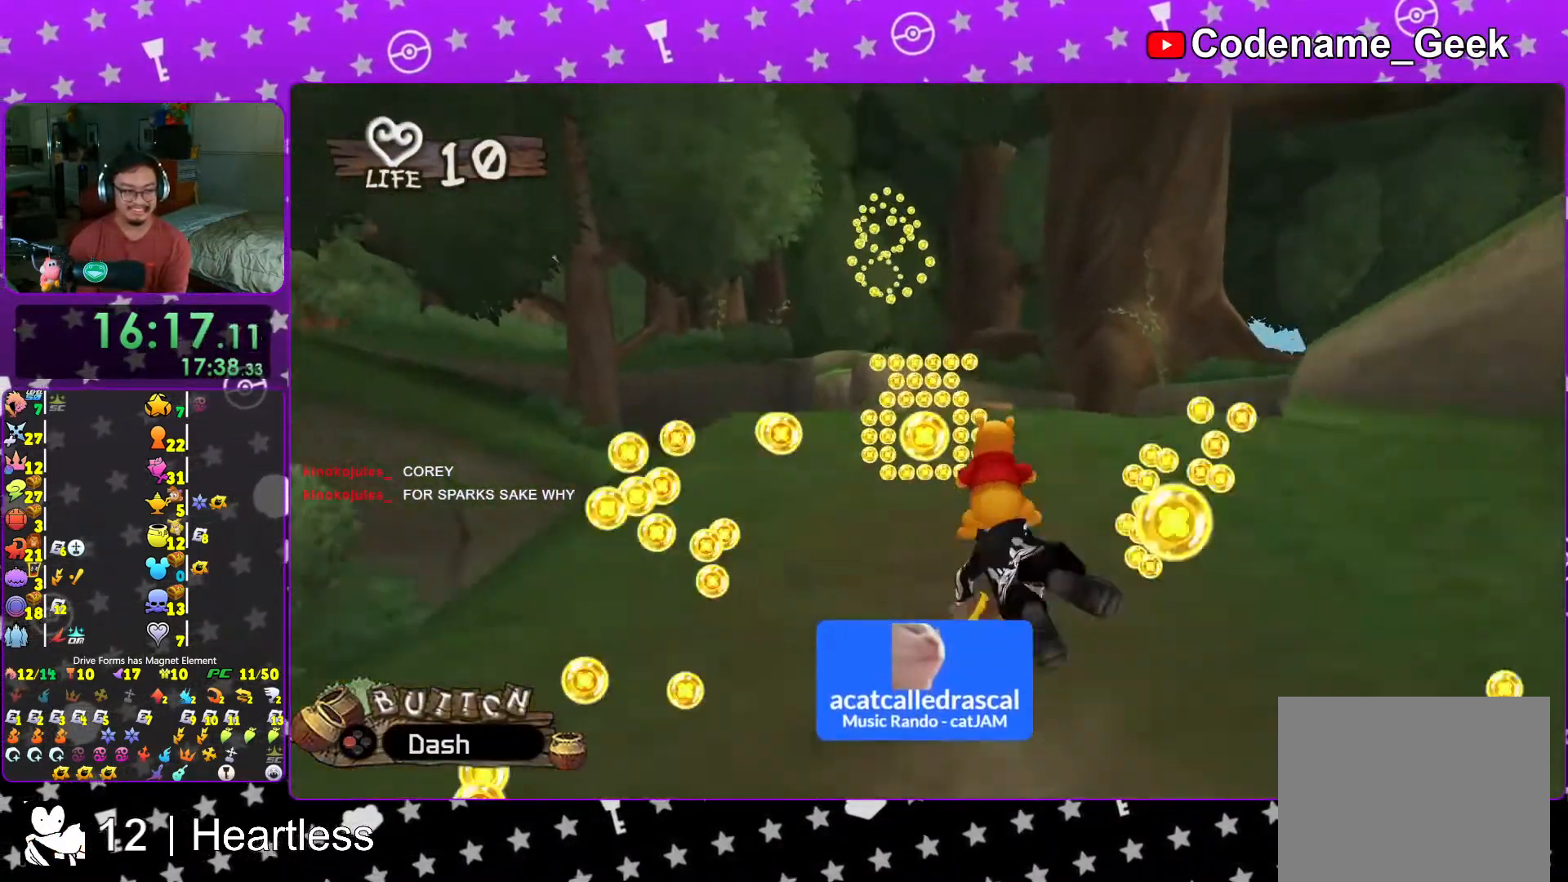
{"buttons": [], "left_stick": "center", "right_stick": "center", "events": [[67, "left_stick", "center"], [83, "X", "down"], [217, "X", "up"], [333, "X", "down"], [433, "X", "up"]]}
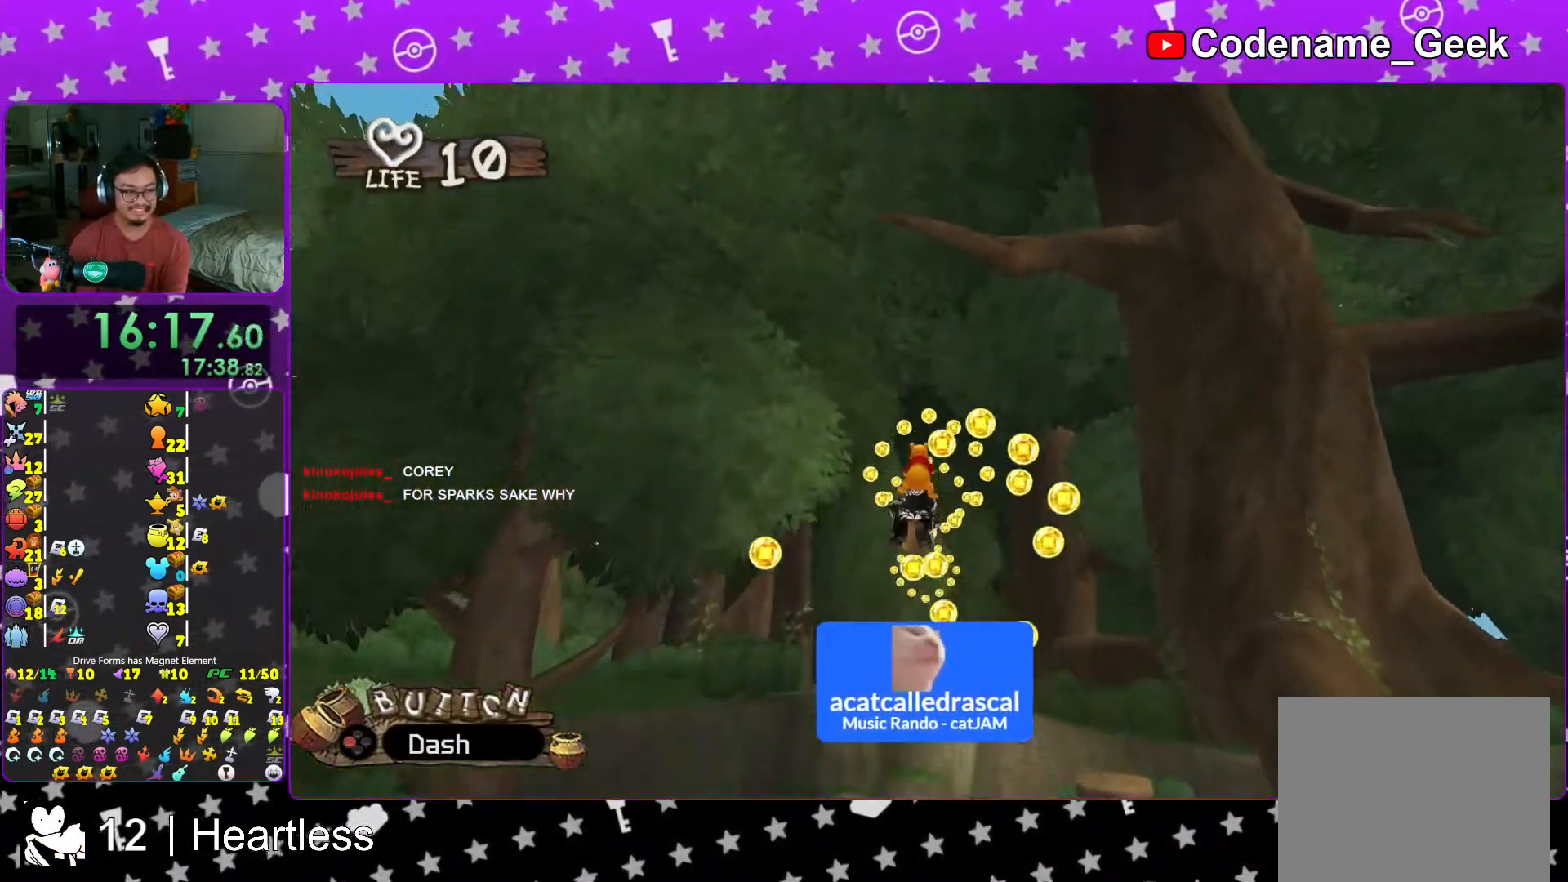
{"buttons": [], "left_stick": "center", "right_stick": "center", "events": [[67, "X", "down"], [183, "X", "up"], [283, "X", "down"], [417, "X", "up"]]}
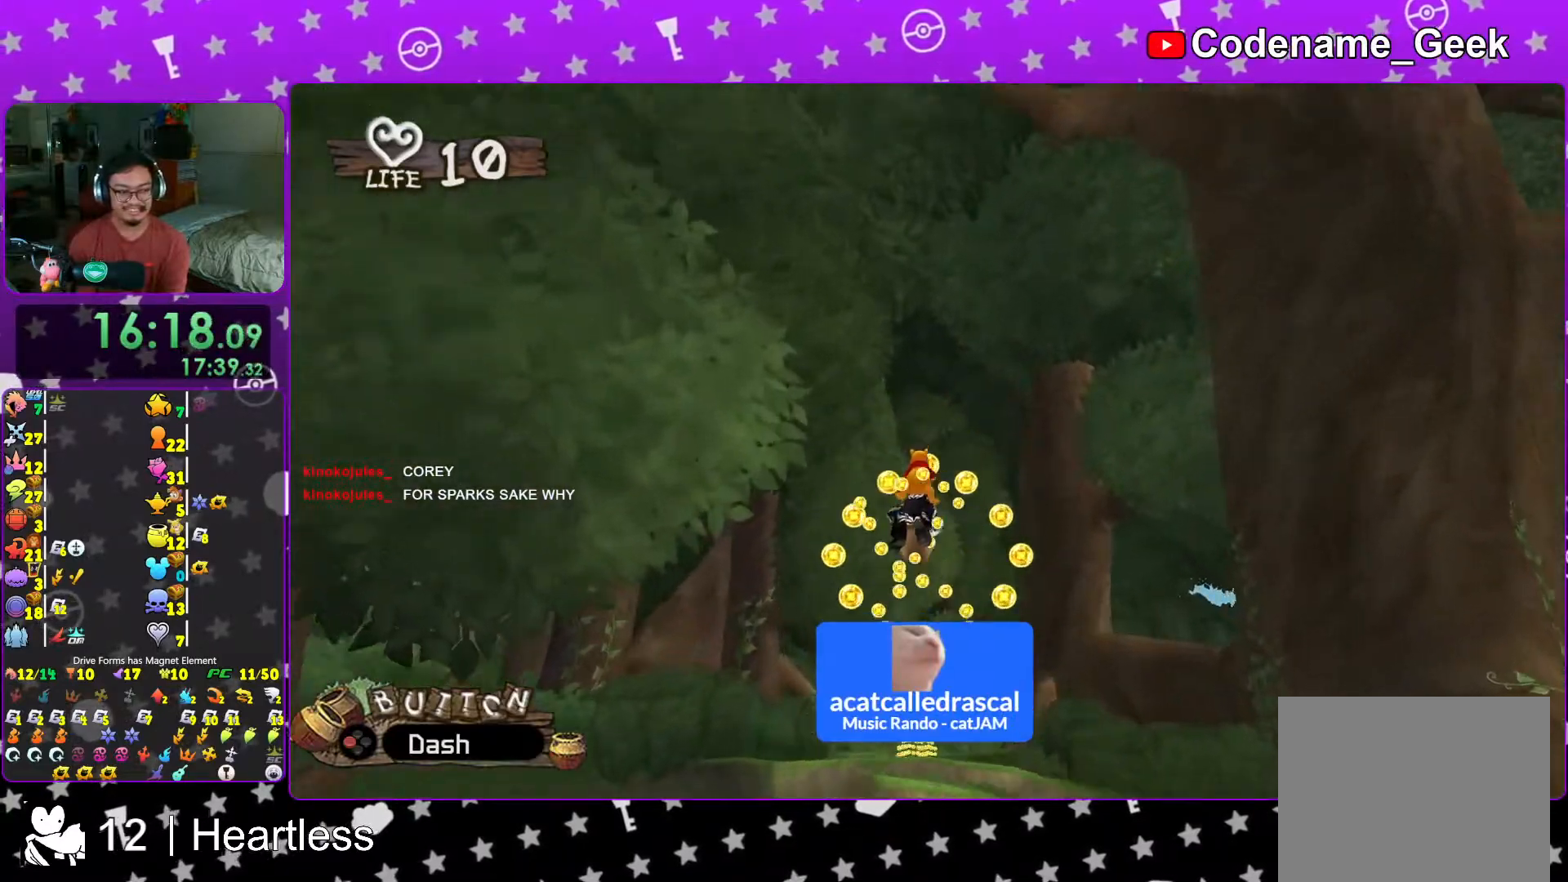
{"buttons": ["X"], "left_stick": "center", "right_stick": "center", "events": [[17, "X", "down"], [167, "X", "up"], [267, "X", "down"], [417, "X", "up"], [483, "X", "down"]]}